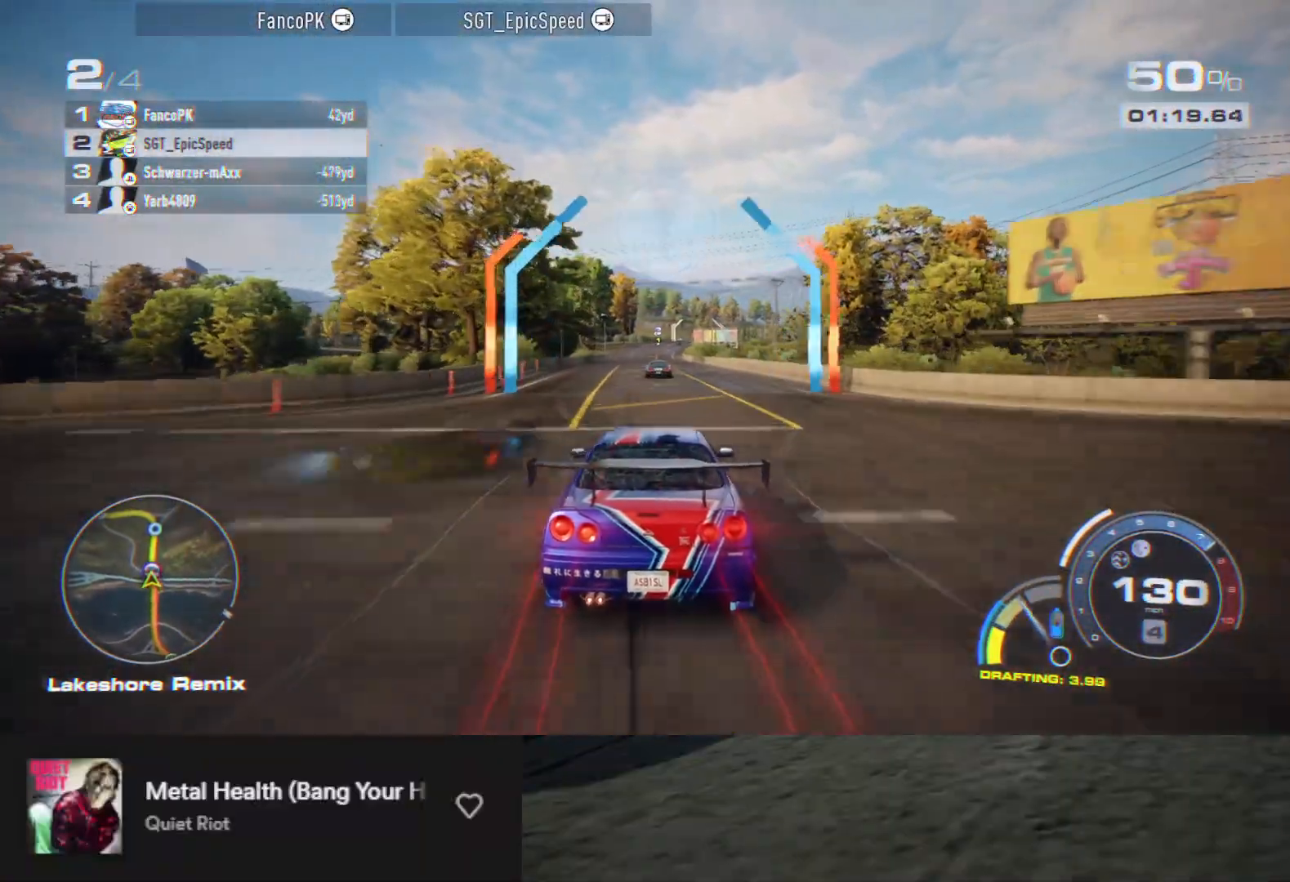
Gameplay with a controller (Xbox layout); each line is a JSON object with the inputs held at the frame after it. "events" lists button and stick changes between this image and that frame as [ms after this image, input, new state], when the widget could be followed in between.
{"buttons": ["R2"], "left_stick": "down", "right_stick": "center", "events": [[333, "left_stick", "down-left"], [450, "left_stick", "down"]]}
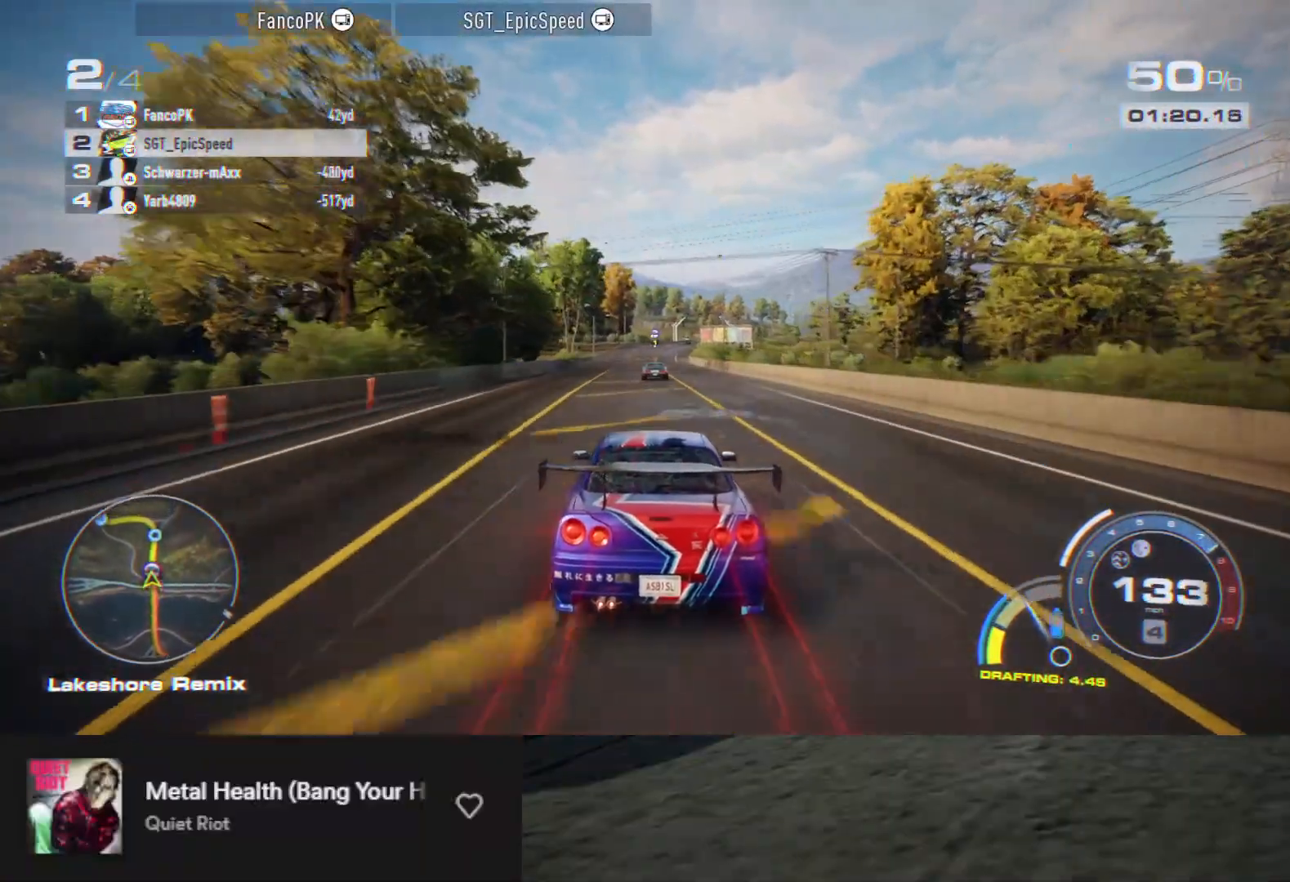
{"buttons": ["R2"], "left_stick": "down", "right_stick": "center", "events": []}
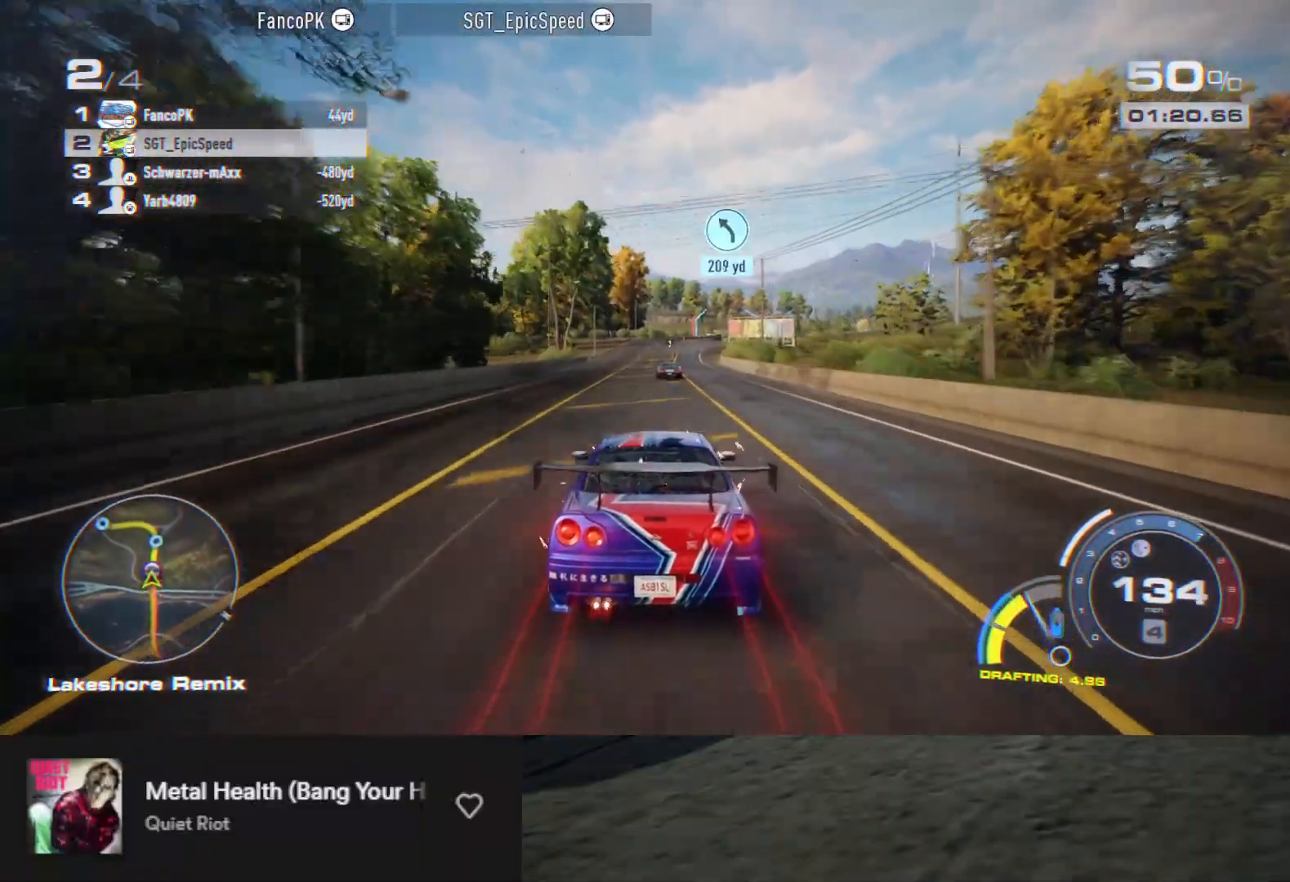
{"buttons": ["R2"], "left_stick": "down", "right_stick": "center", "events": []}
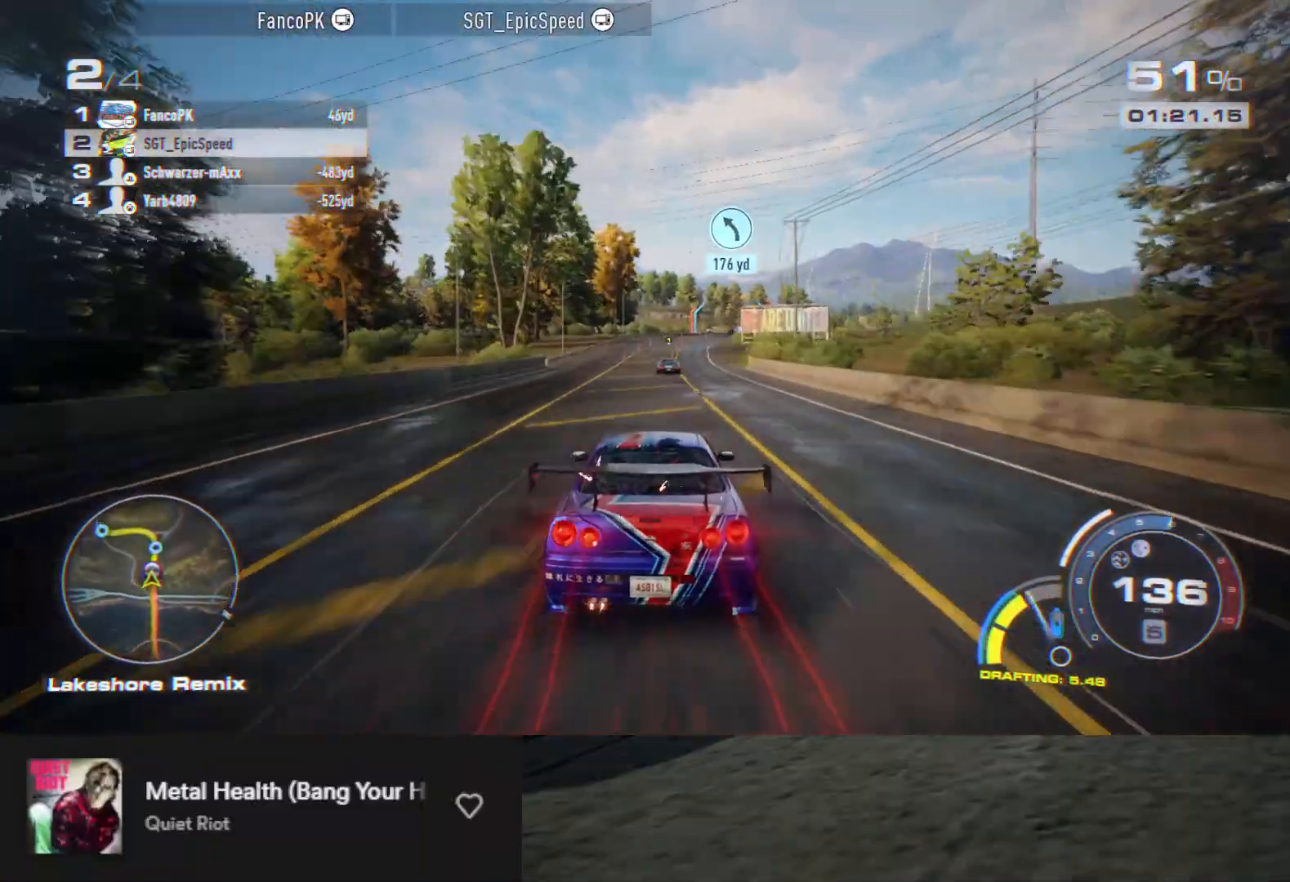
{"buttons": ["R2"], "left_stick": "down-right", "right_stick": "center", "events": [[67, "left_stick", "down-right"], [167, "left_stick", "down"], [383, "left_stick", "down-right"]]}
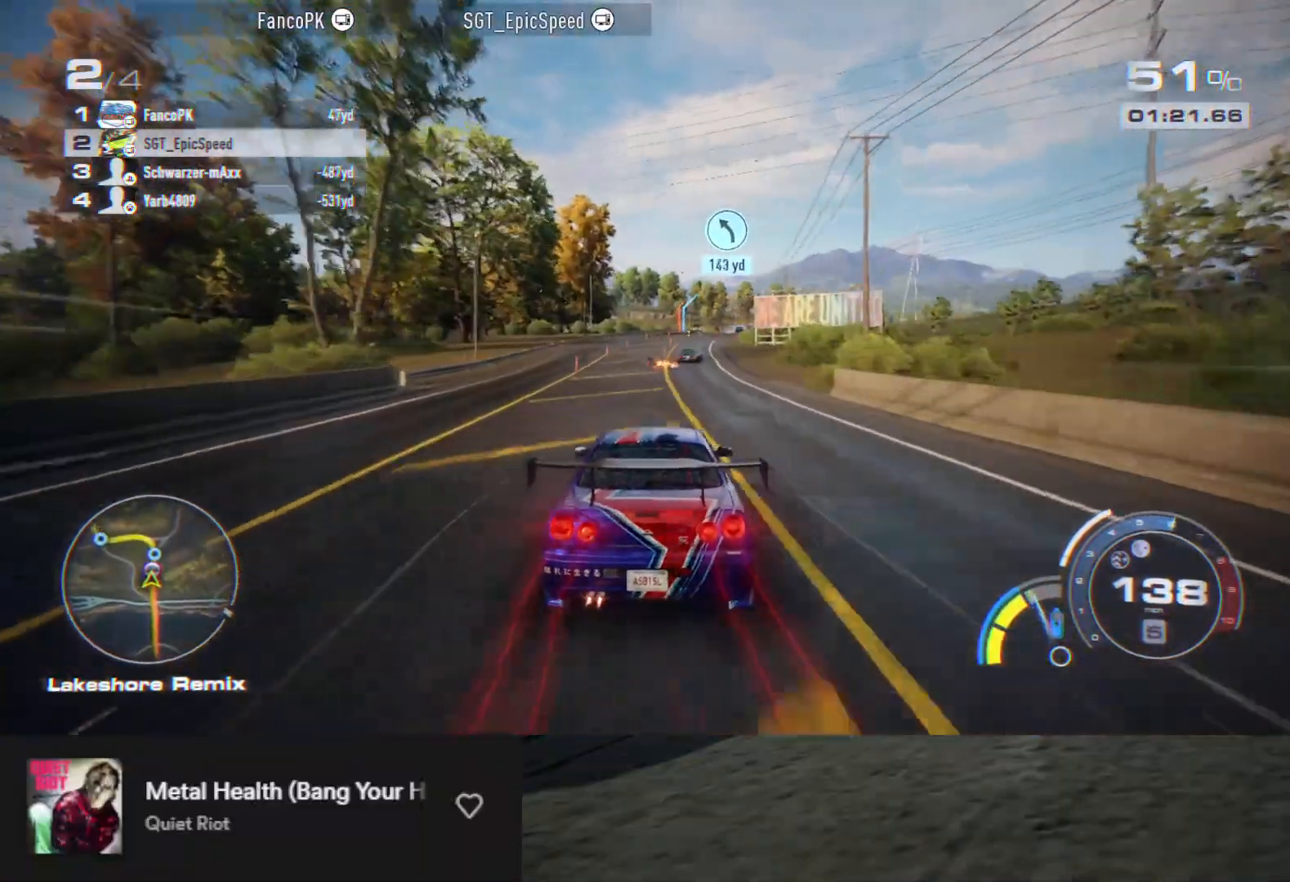
{"buttons": ["R2"], "left_stick": "down-right", "right_stick": "center", "events": [[17, "left_stick", "down"], [117, "left_stick", "down-right"], [217, "left_stick", "down"], [483, "left_stick", "down-right"]]}
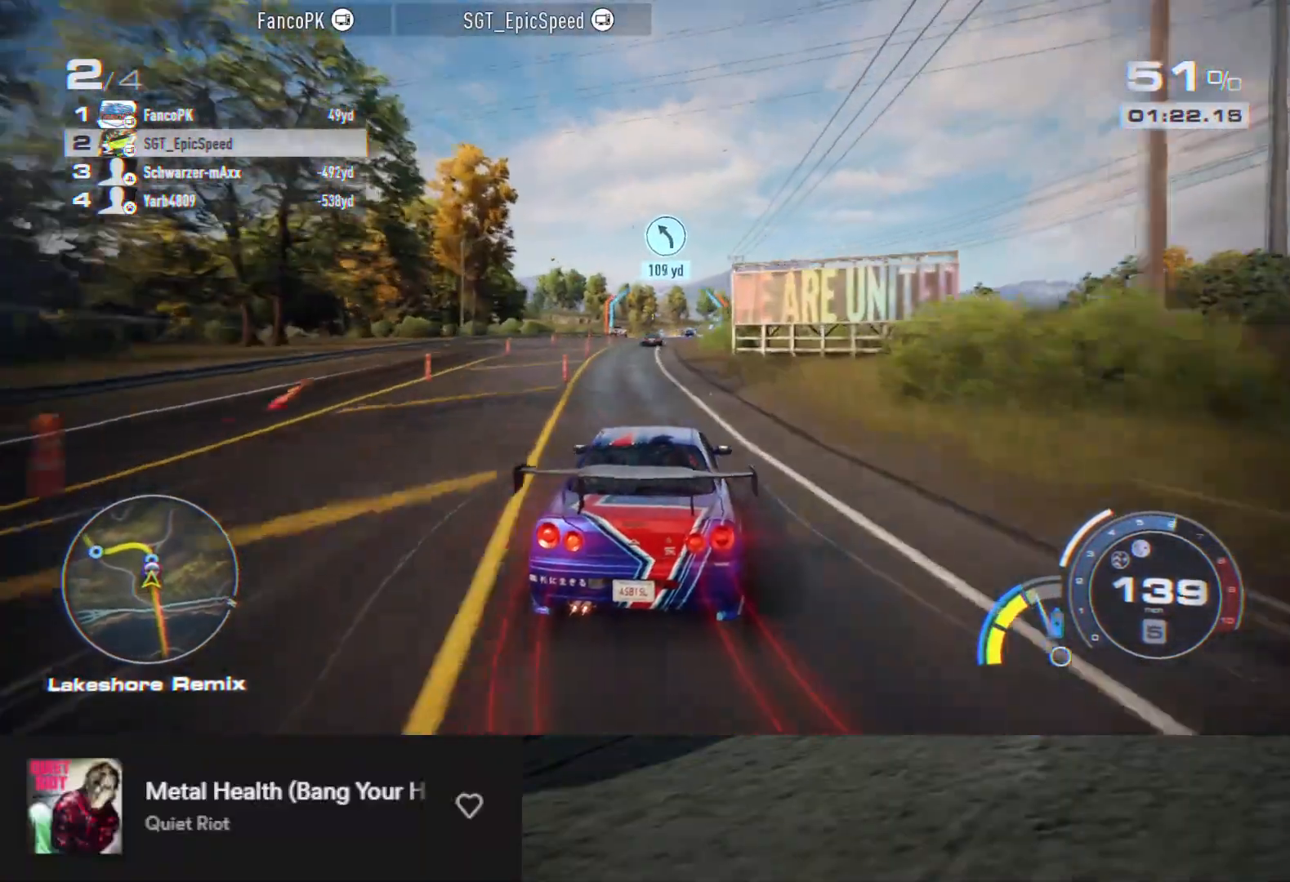
{"buttons": ["R2"], "left_stick": "right", "right_stick": "center", "events": [[50, "left_stick", "down"], [467, "left_stick", "right"]]}
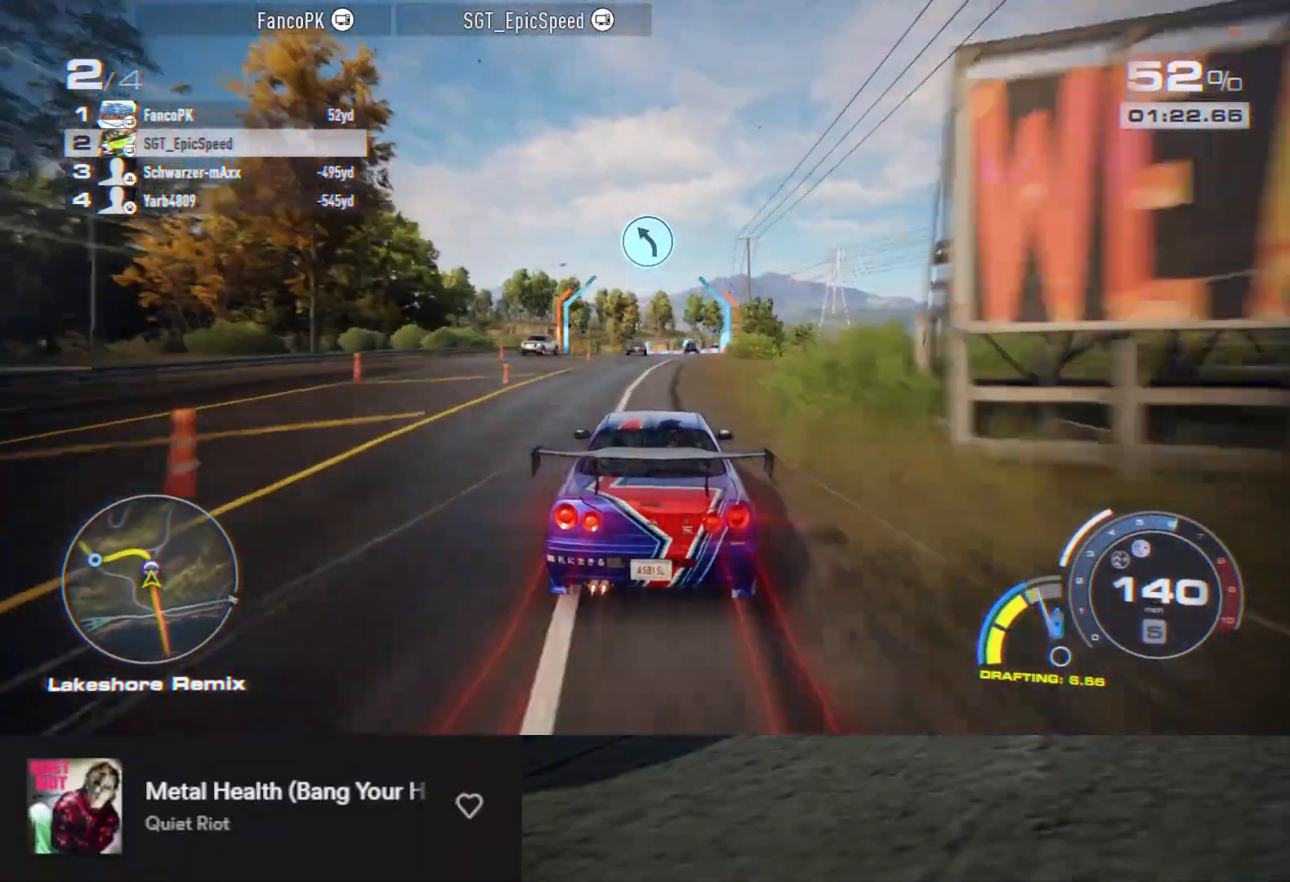
{"buttons": ["R2"], "left_stick": "up-left", "right_stick": "center", "events": [[50, "left_stick", "up"], [433, "left_stick", "center"], [483, "left_stick", "up-left"]]}
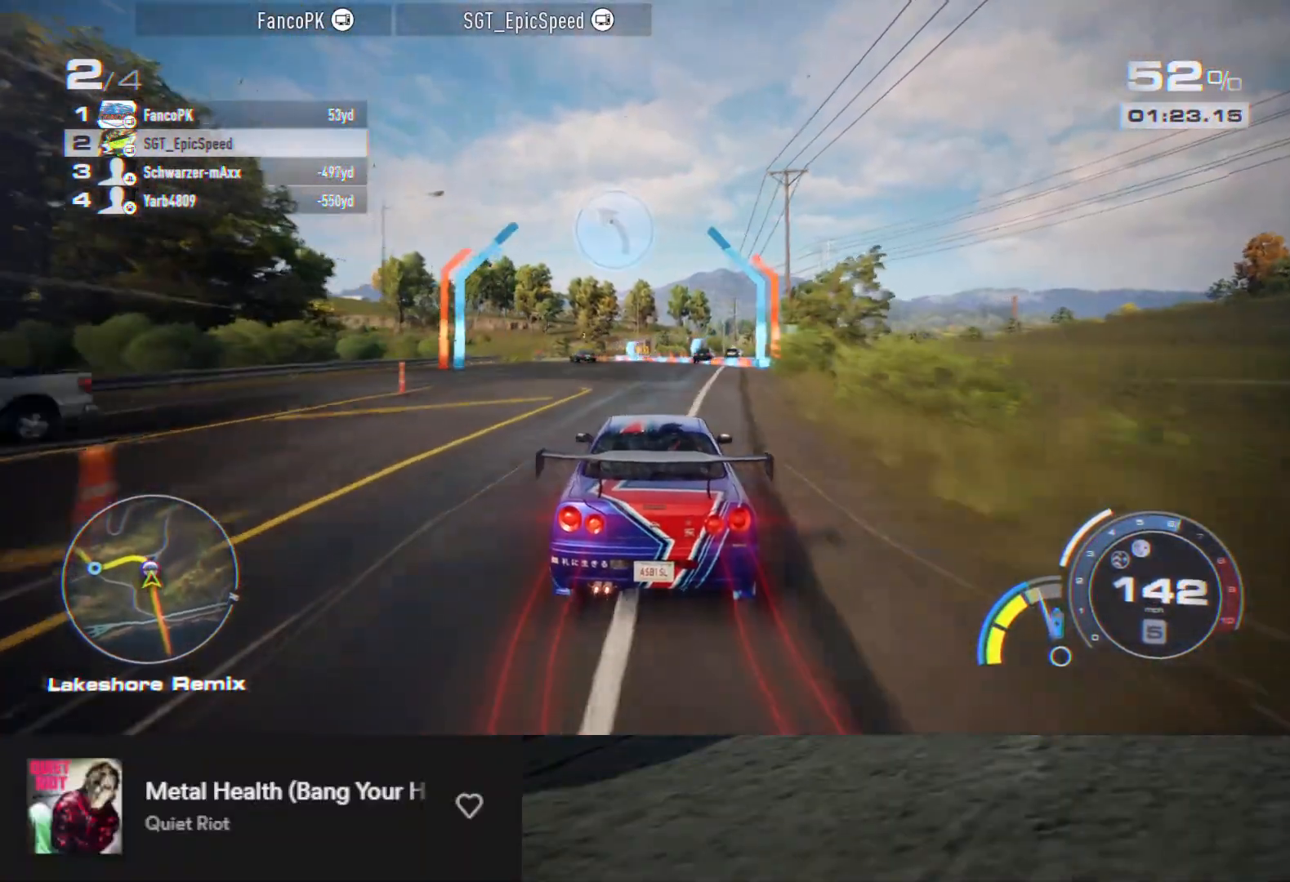
{"buttons": [], "left_stick": "down-left", "right_stick": "center", "events": [[167, "L2", "down"], [283, "L2", "up"], [300, "R2", "up"], [383, "left_stick", "down-left"]]}
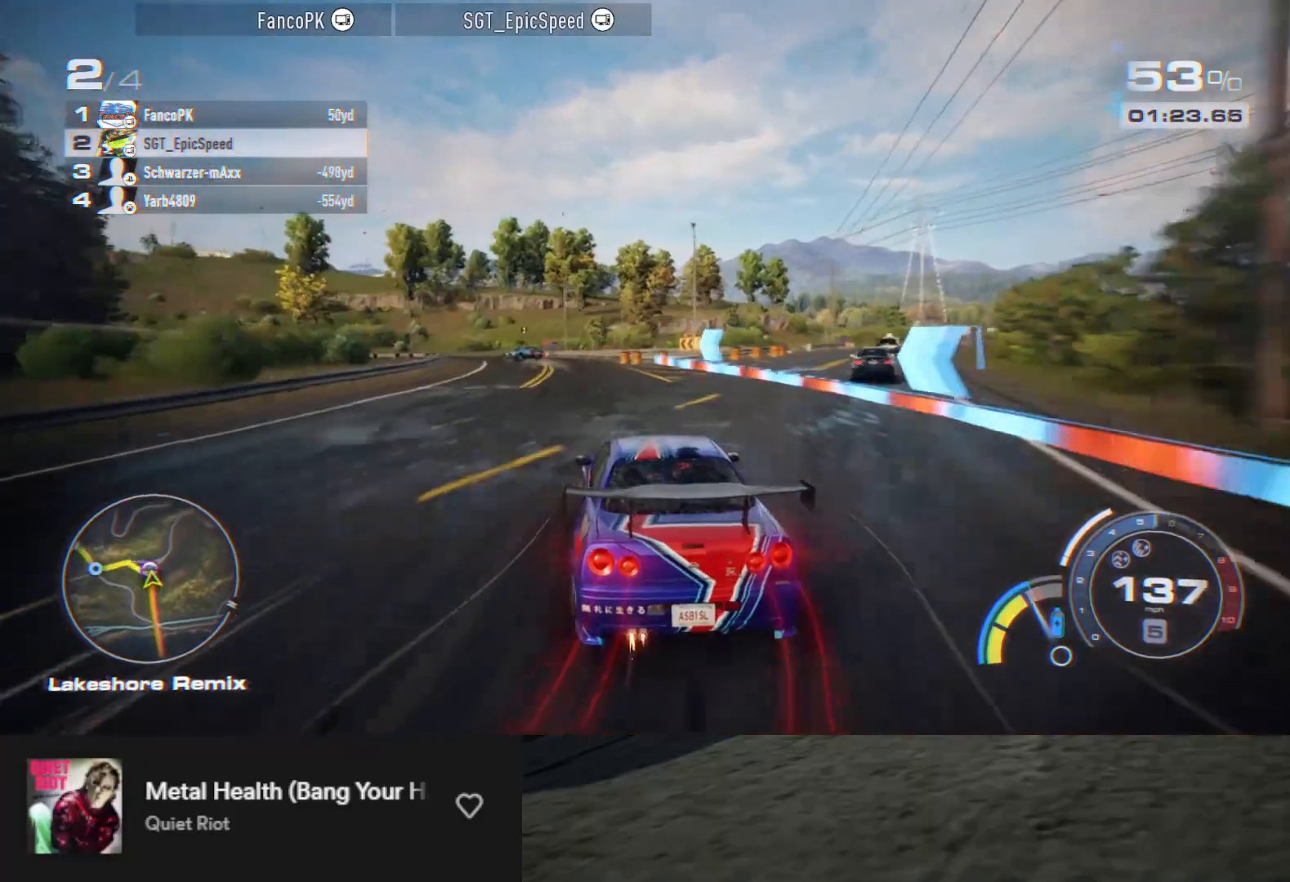
{"buttons": ["L2"], "left_stick": "down-left", "right_stick": "center", "events": [[483, "L2", "down"]]}
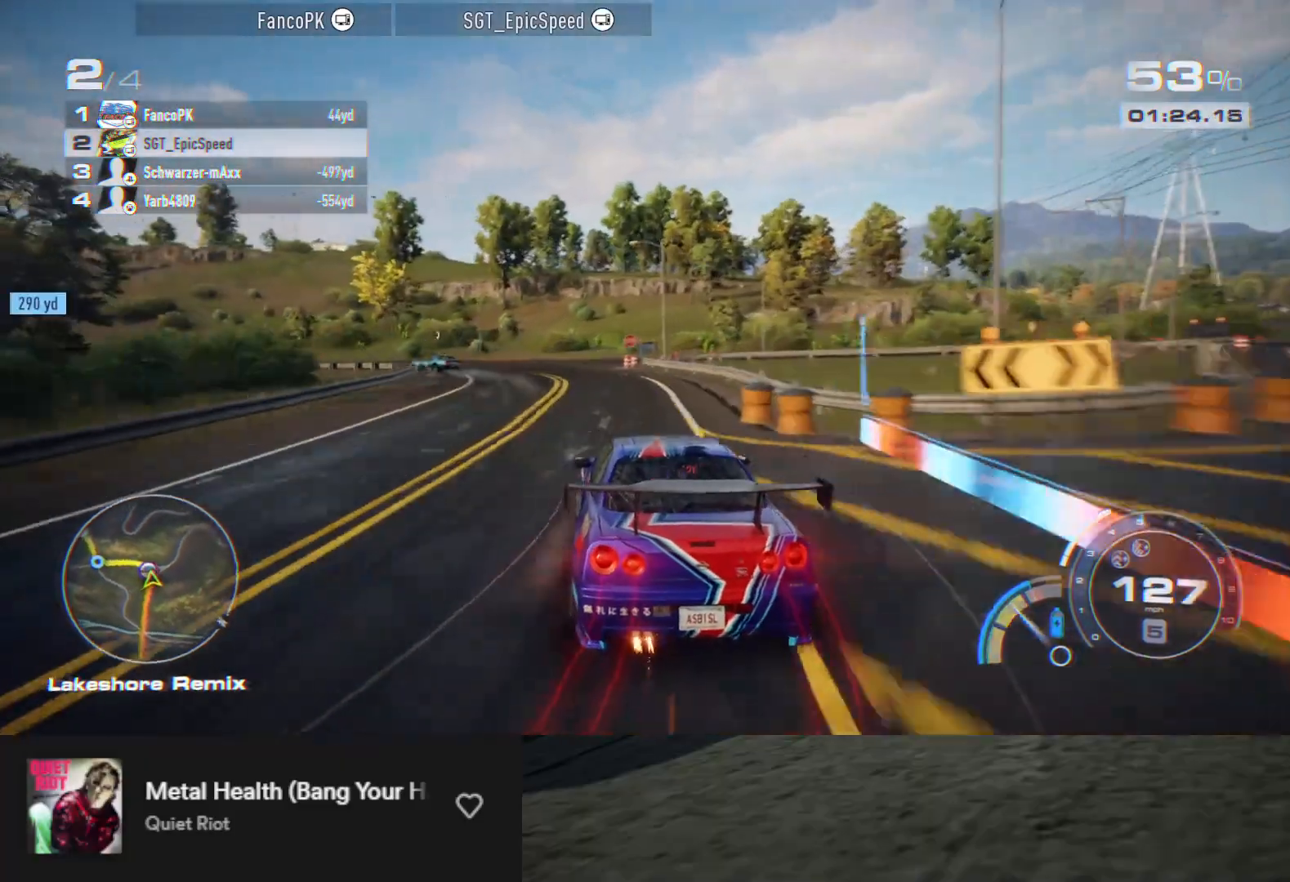
{"buttons": [], "left_stick": "down-left", "right_stick": "center", "events": [[67, "L2", "up"], [200, "L2", "down"], [200, "R2", "down"], [283, "L2", "up"], [350, "R2", "up"]]}
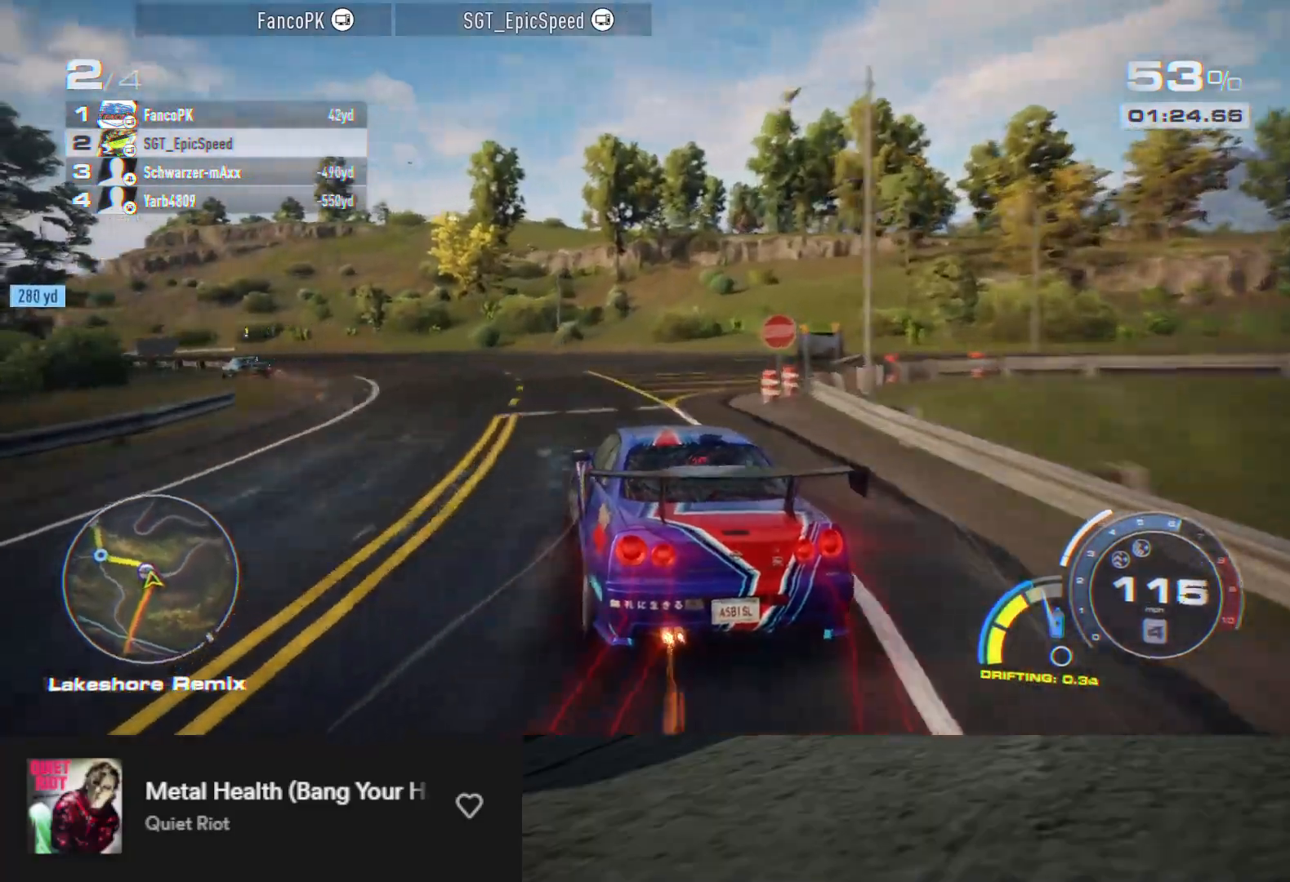
{"buttons": ["R2"], "left_stick": "down-left", "right_stick": "center", "events": [[200, "R2", "down"]]}
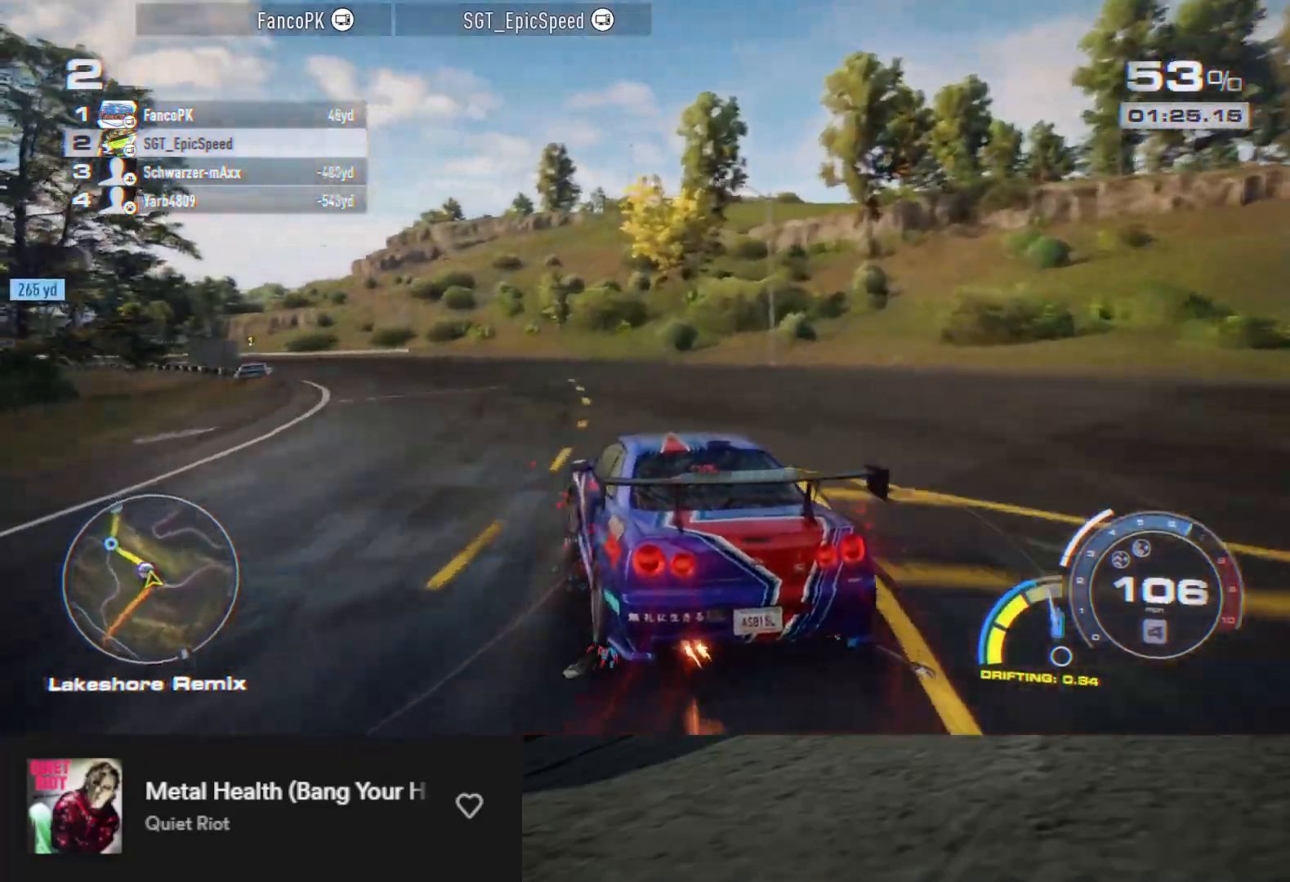
{"buttons": ["R2"], "left_stick": "center", "right_stick": "center", "events": [[167, "left_stick", "down"], [317, "left_stick", "right"], [500, "left_stick", "center"]]}
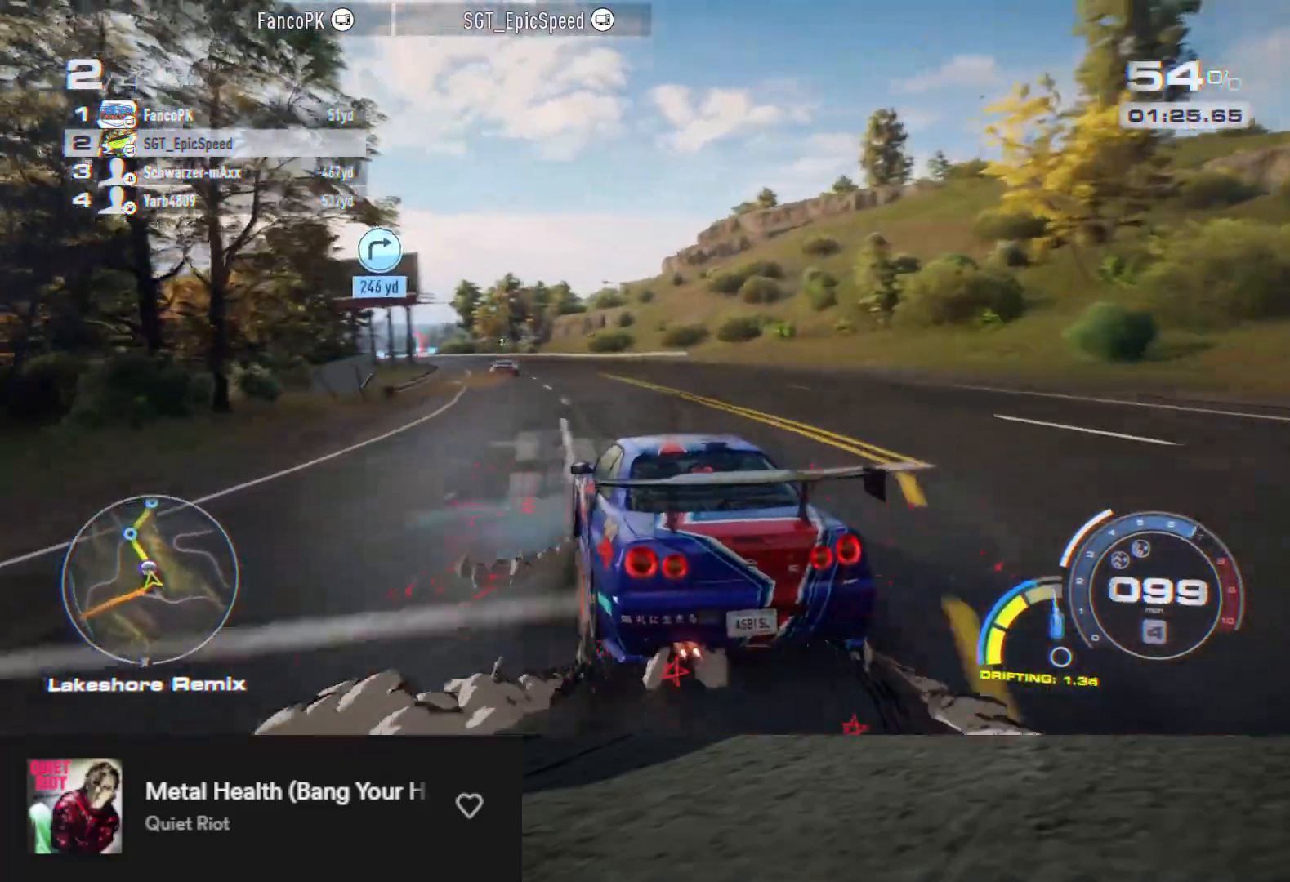
{"buttons": ["R2"], "left_stick": "center", "right_stick": "center", "events": [[33, "left_stick", "up-left"], [83, "left_stick", "left"], [233, "left_stick", "center"], [300, "left_stick", "left"], [417, "left_stick", "center"]]}
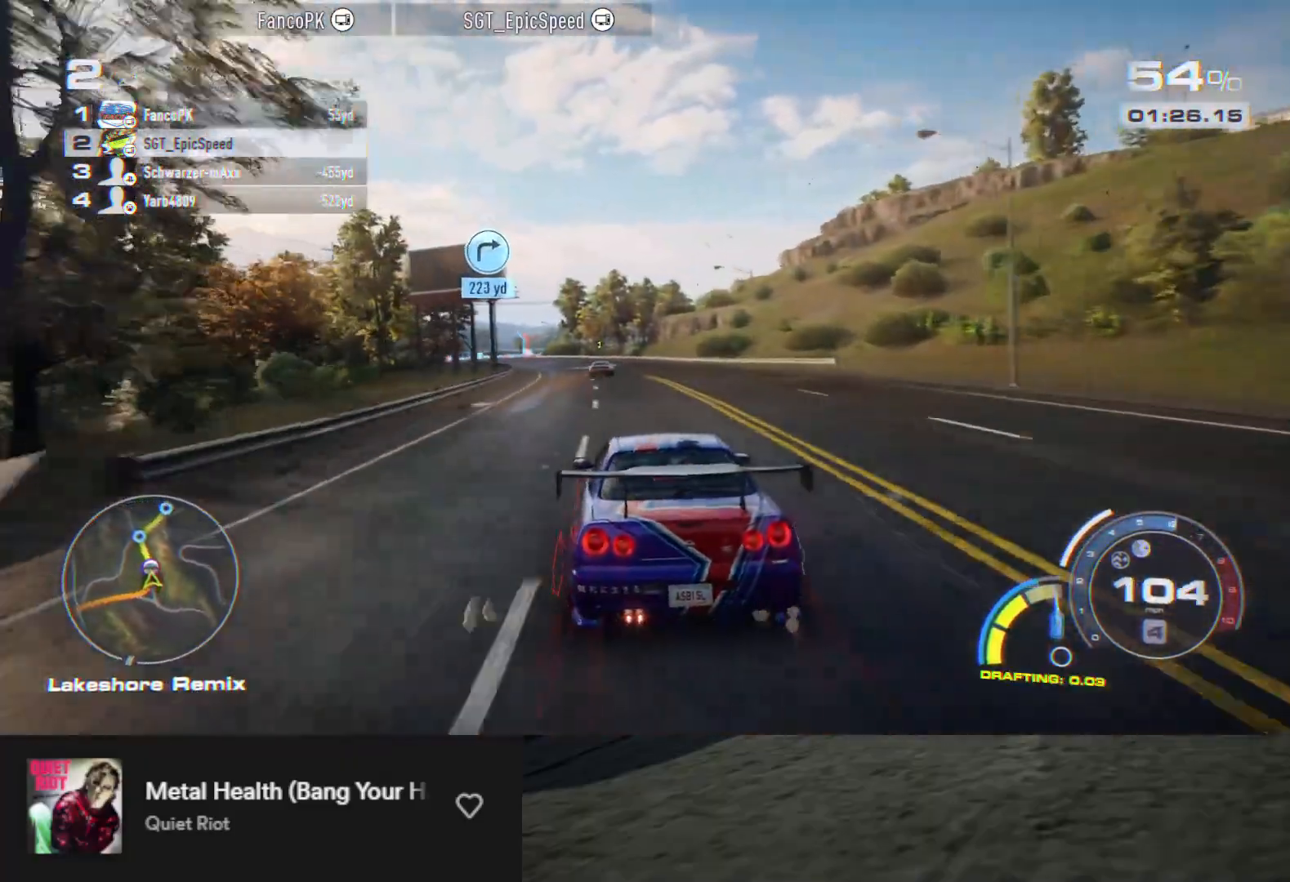
{"buttons": ["R2"], "left_stick": "center", "right_stick": "center", "events": [[150, "left_stick", "up-left"], [233, "left_stick", "center"]]}
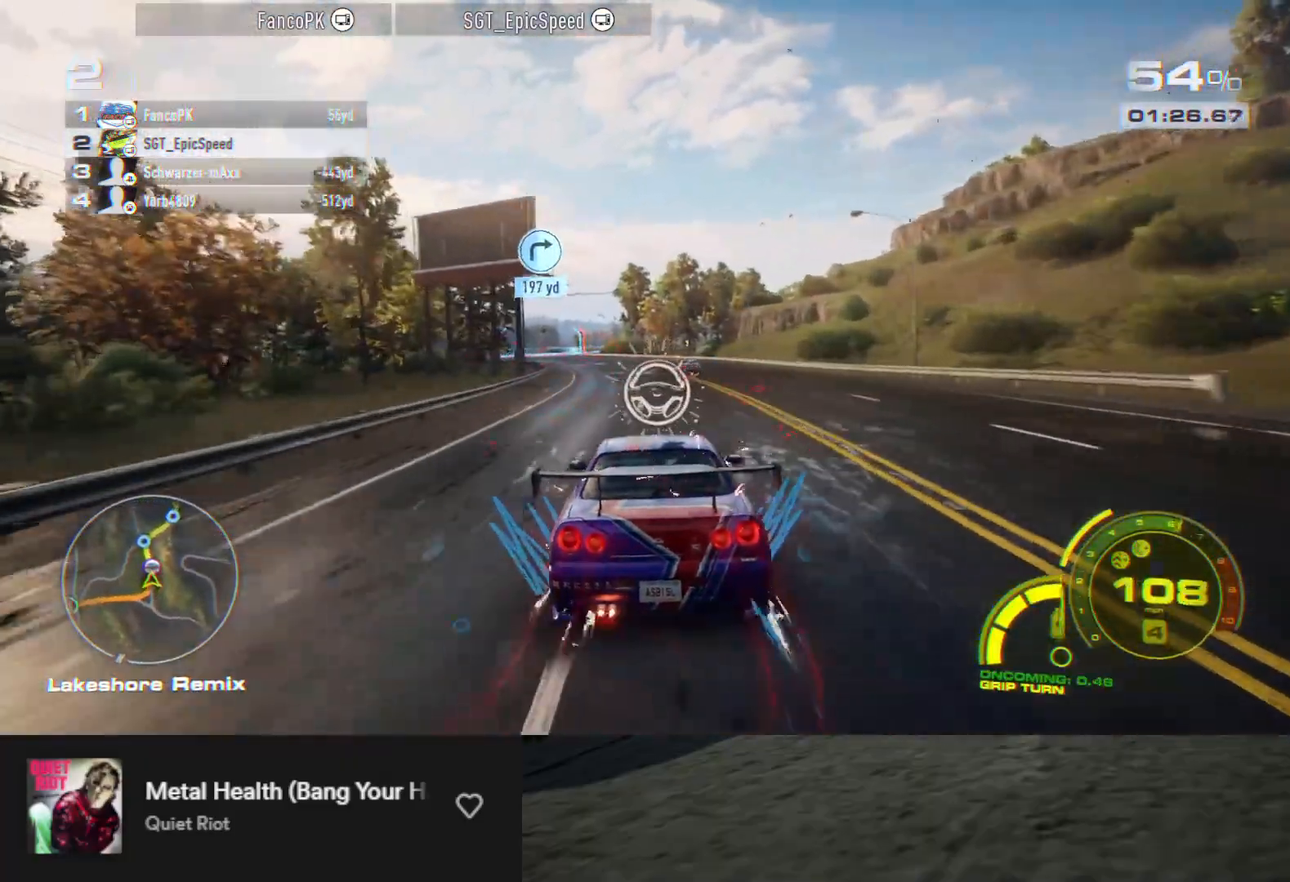
{"buttons": ["R2"], "left_stick": "center", "right_stick": "center", "events": []}
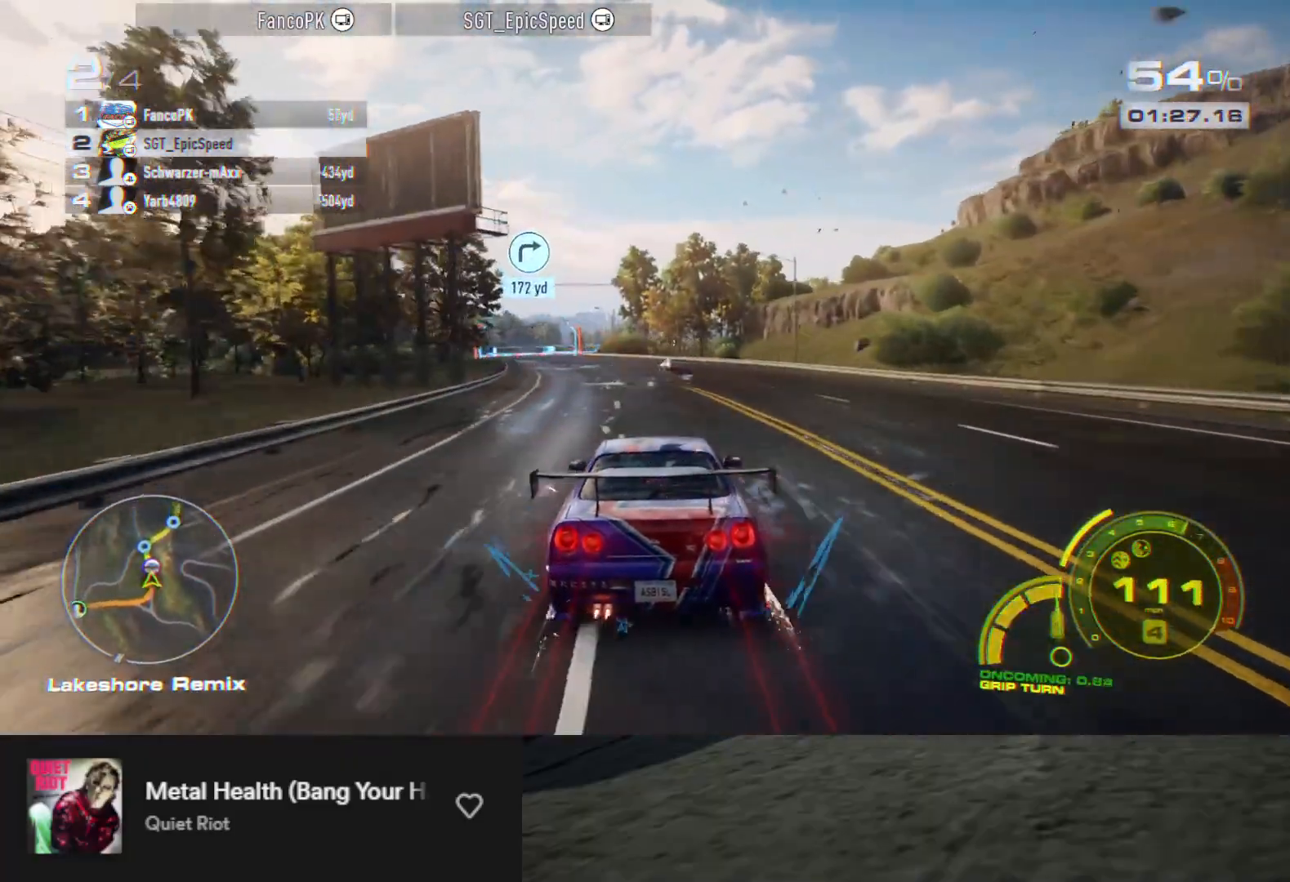
{"buttons": ["R2"], "left_stick": "down", "right_stick": "center", "events": [[117, "left_stick", "left"], [267, "L2", "down"], [333, "L2", "up"], [417, "left_stick", "down"]]}
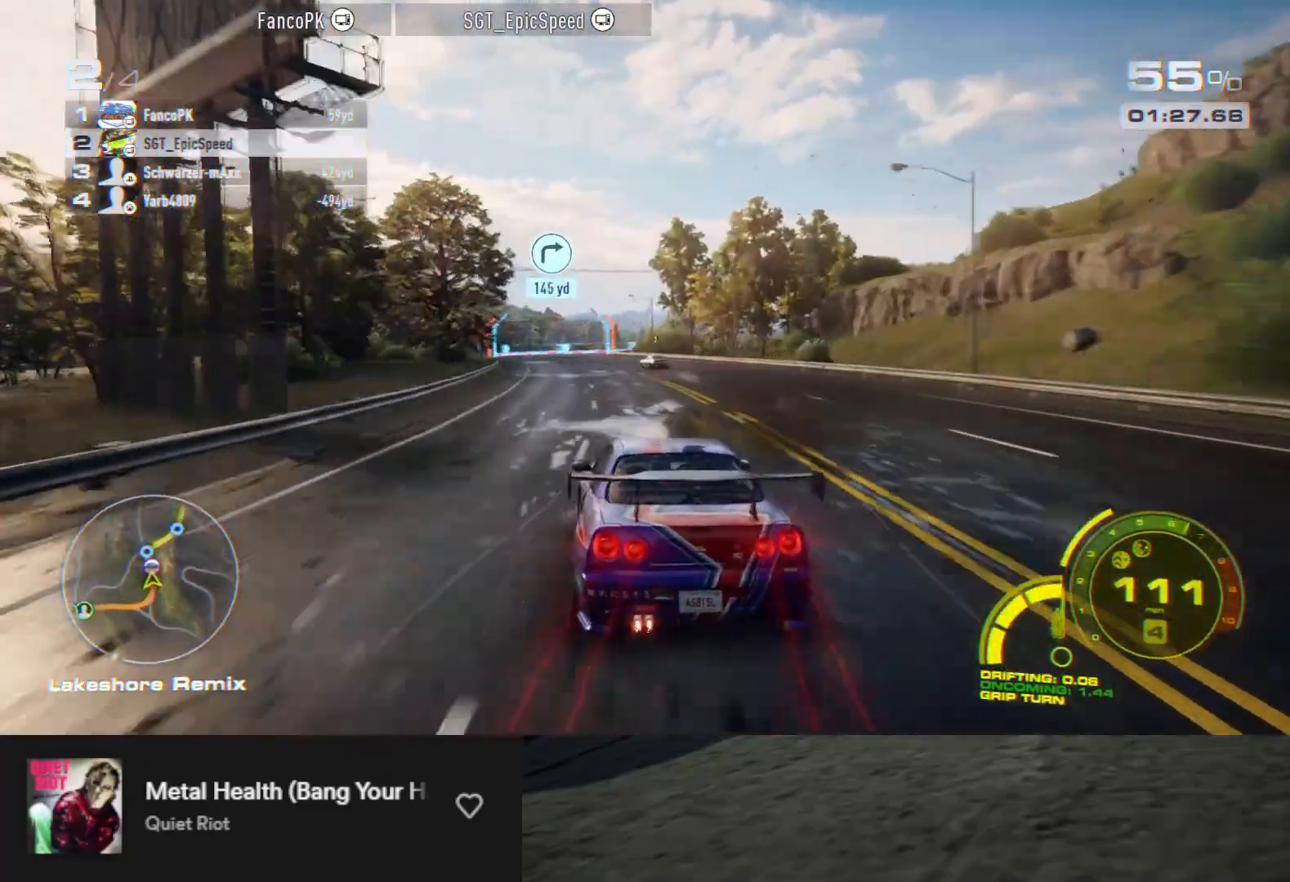
{"buttons": ["R2"], "left_stick": "center", "right_stick": "center", "events": [[267, "left_stick", "right"], [417, "left_stick", "center"]]}
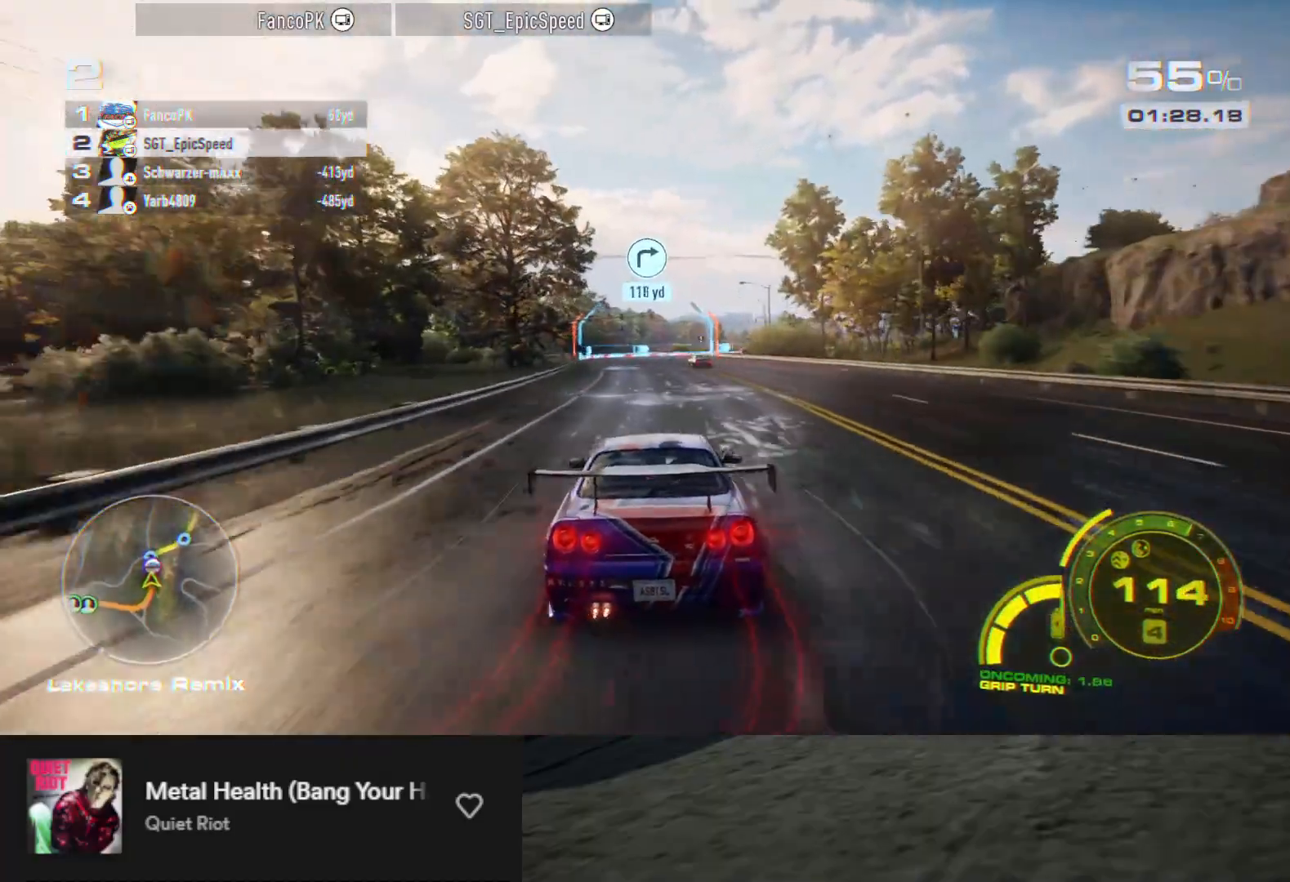
{"buttons": ["R2"], "left_stick": "center", "right_stick": "center", "events": [[233, "left_stick", "left"], [350, "left_stick", "center"]]}
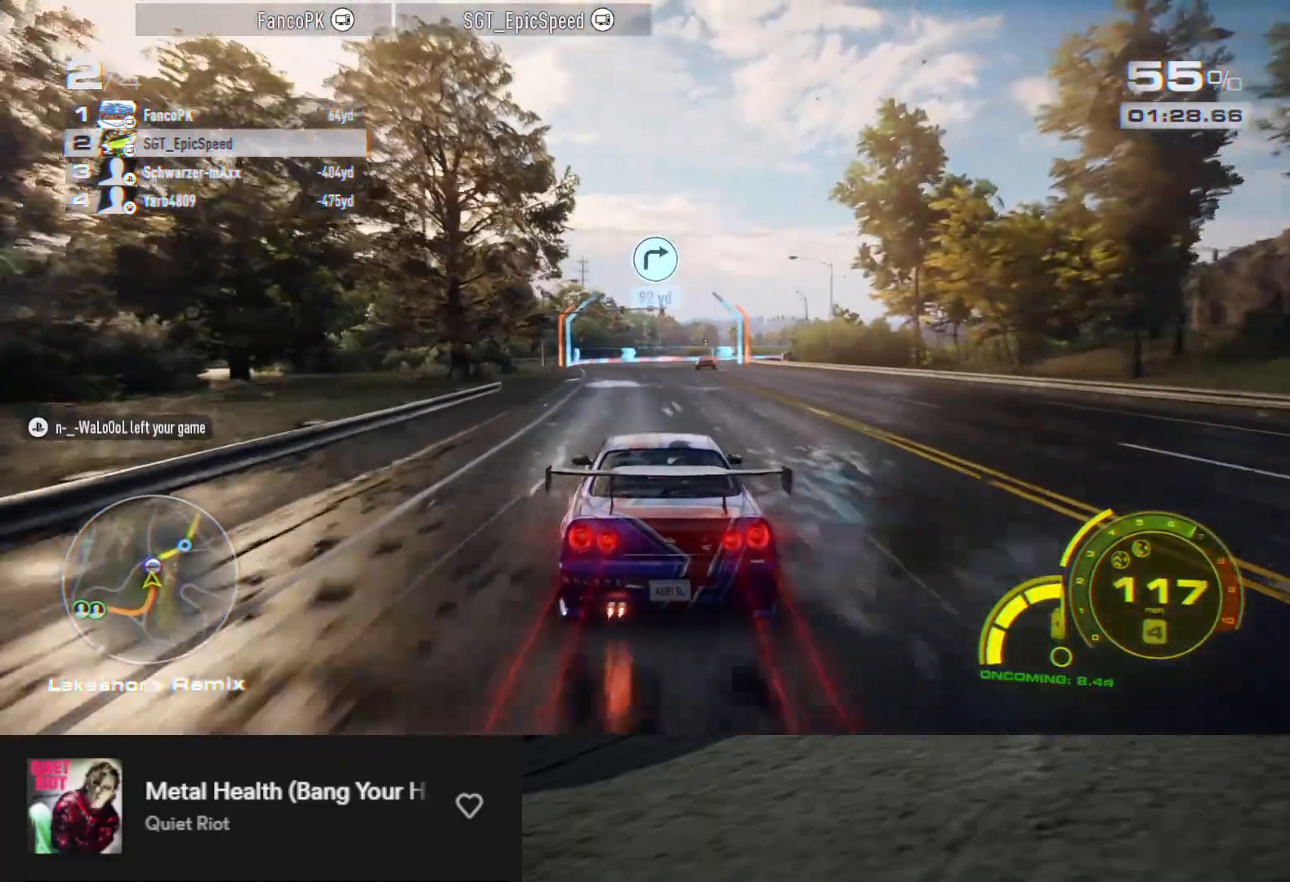
{"buttons": ["R2"], "left_stick": "right", "right_stick": "center", "events": [[333, "left_stick", "right"]]}
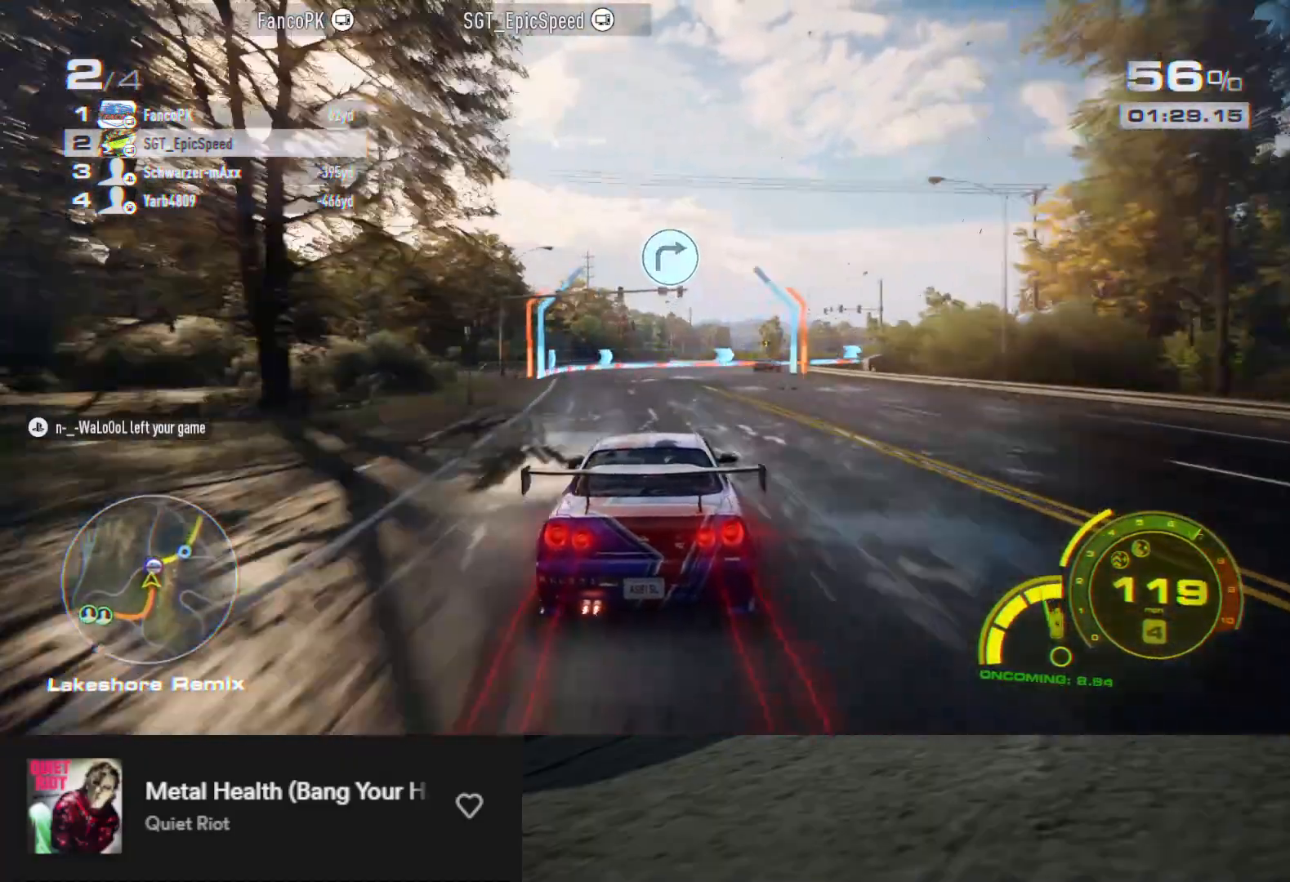
{"buttons": ["R2"], "left_stick": "right", "right_stick": "center", "events": [[33, "left_stick", "center"], [150, "left_stick", "right"], [350, "L2", "down"], [433, "L2", "up"]]}
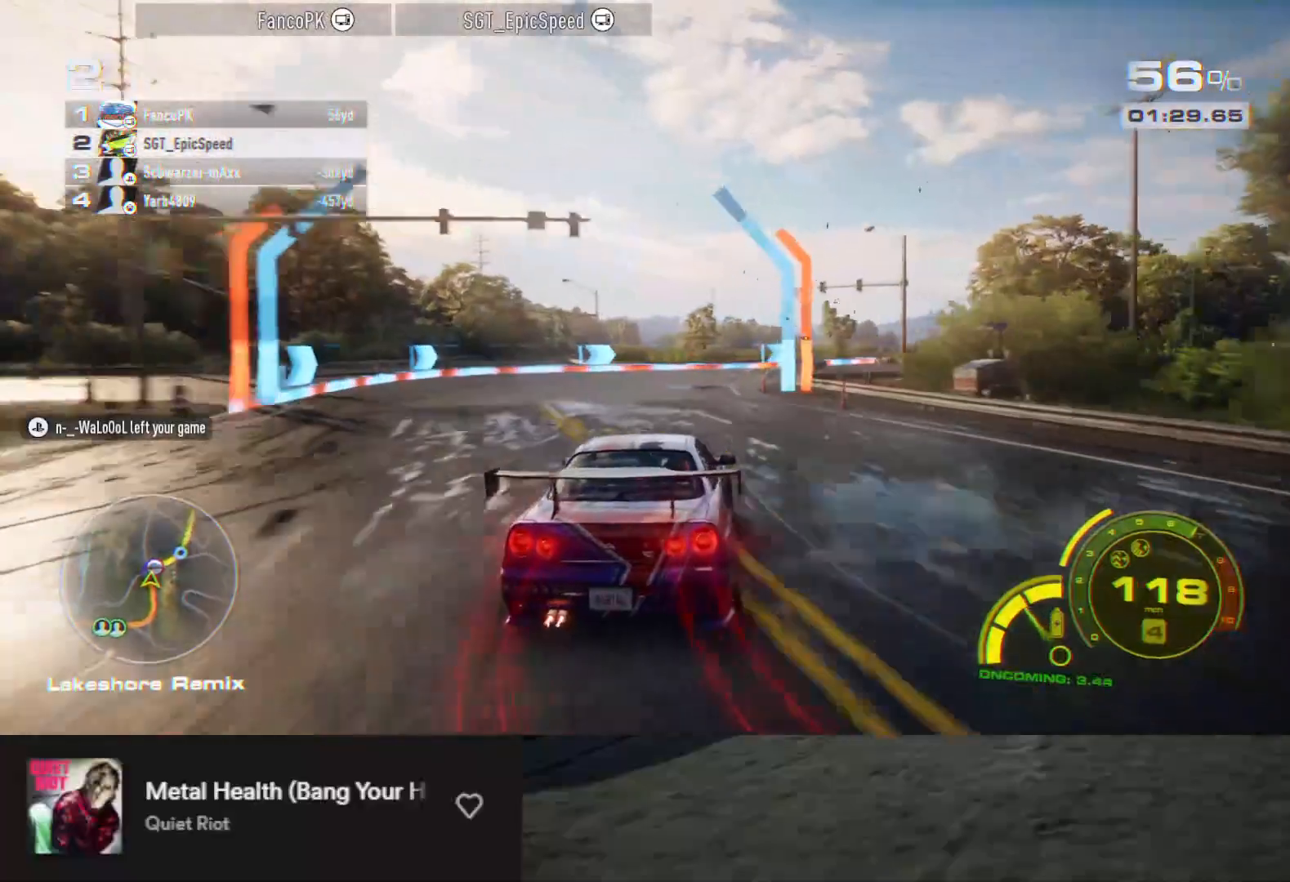
{"buttons": ["R2"], "left_stick": "right", "right_stick": "center", "events": [[233, "left_stick", "center"], [383, "A", "down"], [433, "A", "up"], [467, "left_stick", "right"]]}
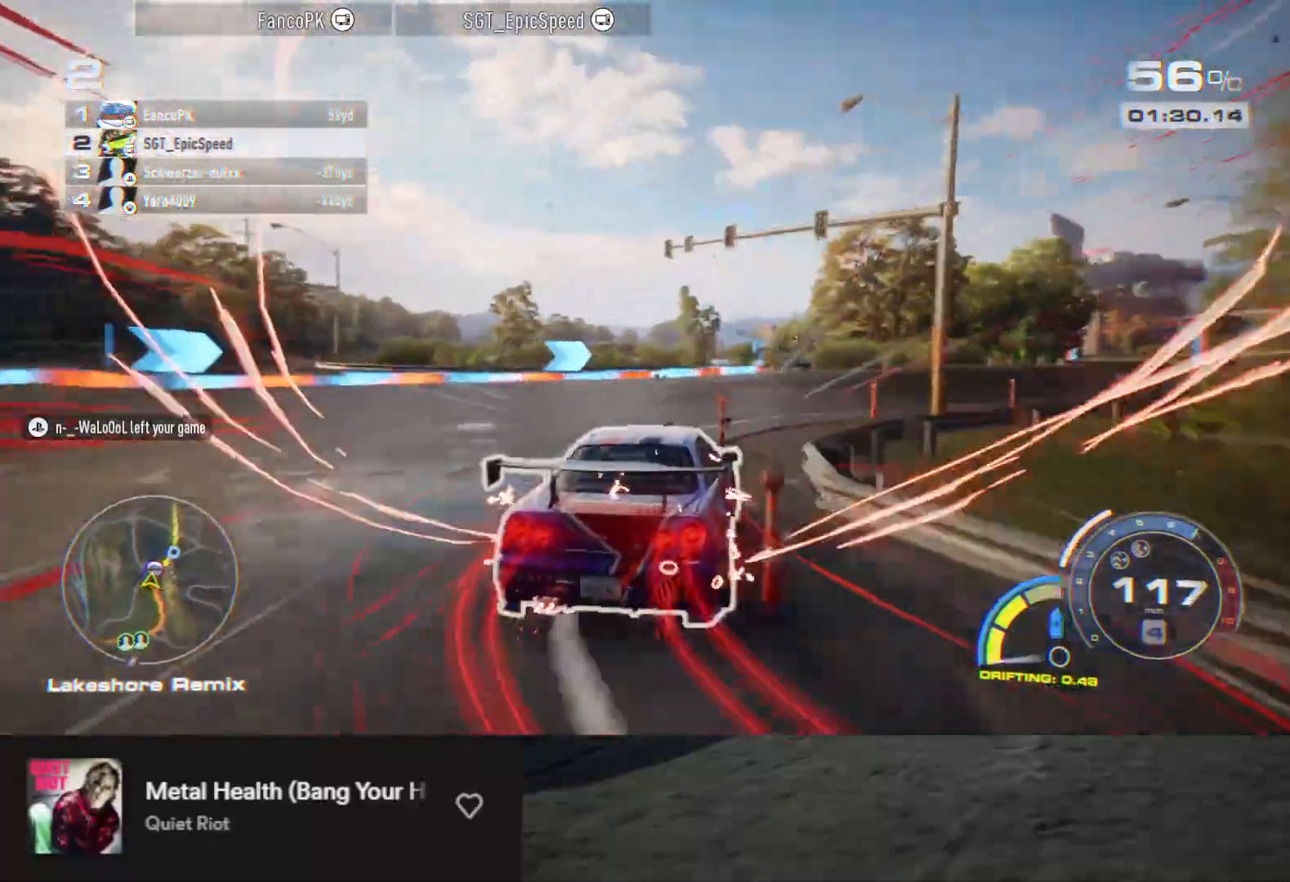
{"buttons": ["R2"], "left_stick": "right", "right_stick": "center", "events": [[317, "left_stick", "center"], [450, "left_stick", "right"]]}
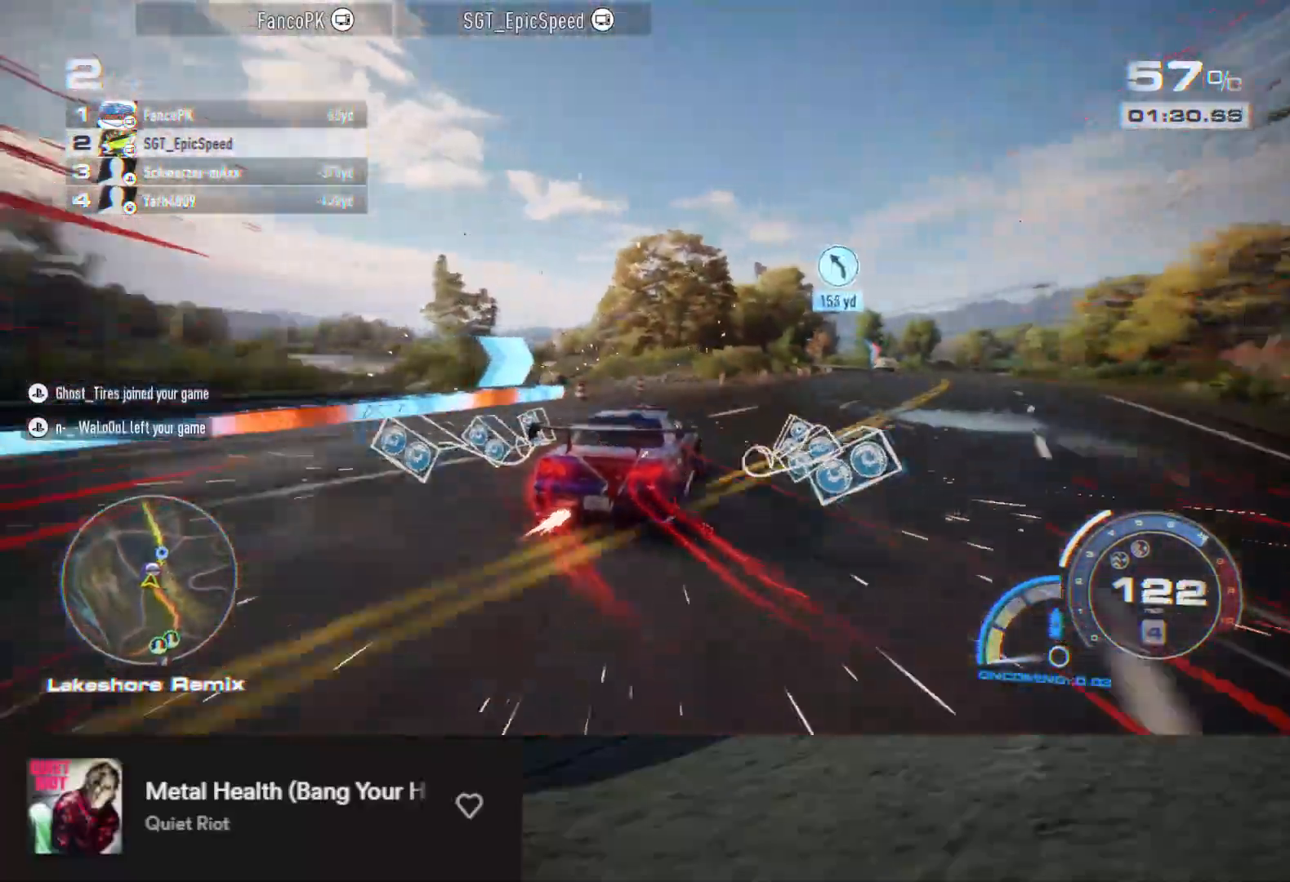
{"buttons": ["R2"], "left_stick": "left", "right_stick": "center", "events": [[17, "left_stick", "center"], [133, "left_stick", "right"], [267, "left_stick", "center"], [433, "left_stick", "left"]]}
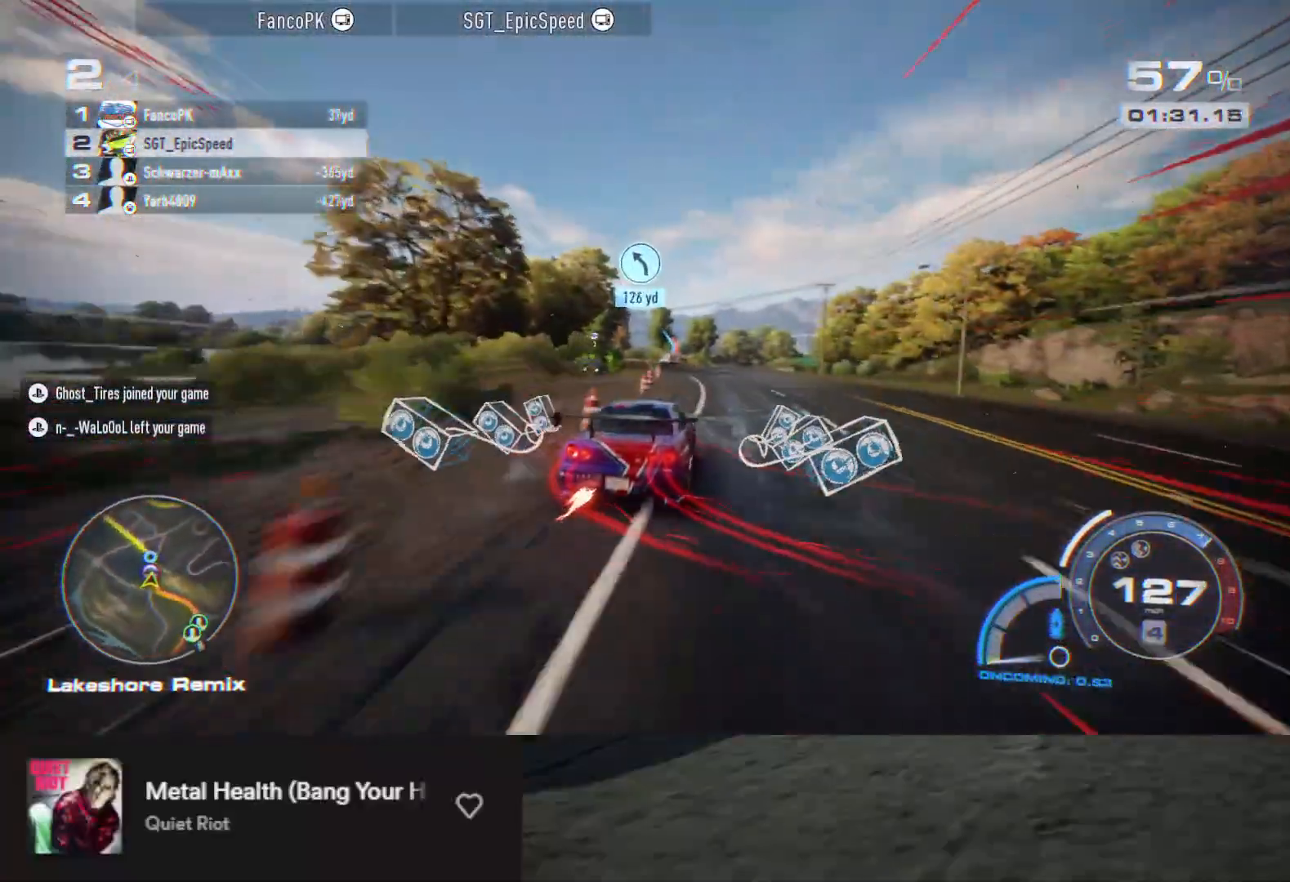
{"buttons": ["R2"], "left_stick": "center", "right_stick": "center", "events": [[67, "left_stick", "center"]]}
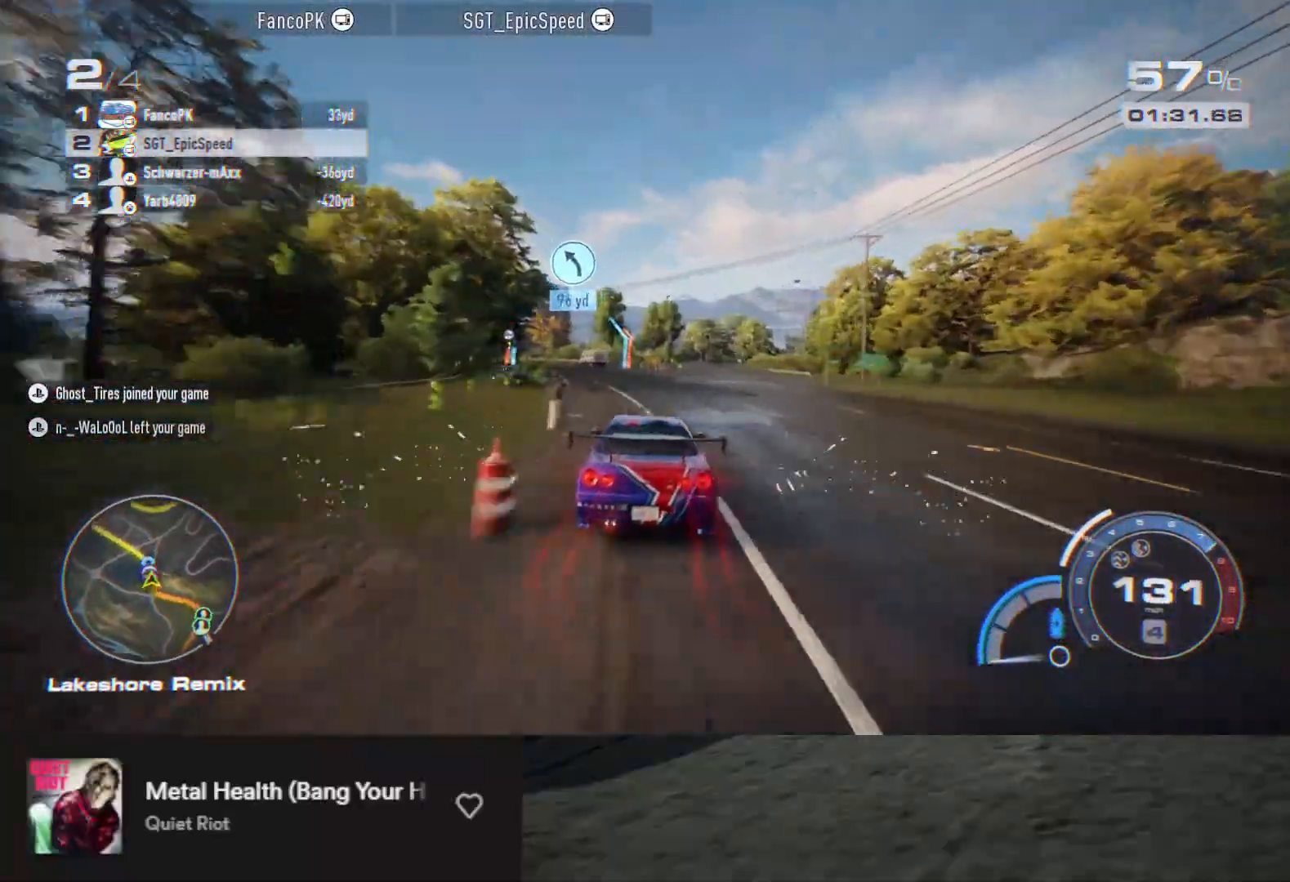
{"buttons": ["R2"], "left_stick": "center", "right_stick": "center", "events": [[150, "left_stick", "left"], [350, "left_stick", "center"]]}
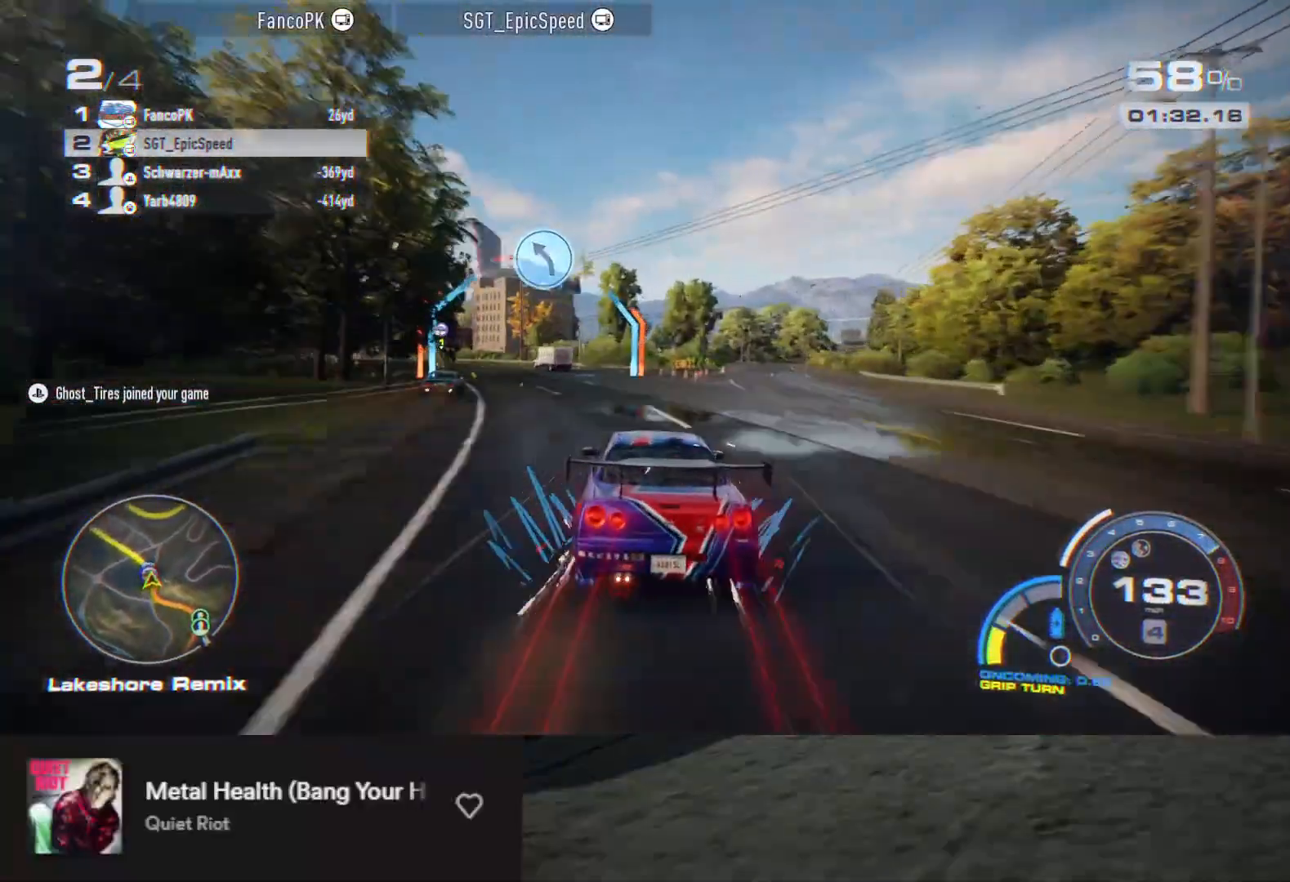
{"buttons": ["R2"], "left_stick": "left", "right_stick": "center", "events": [[33, "left_stick", "left"], [233, "L2", "down"], [283, "L2", "up"]]}
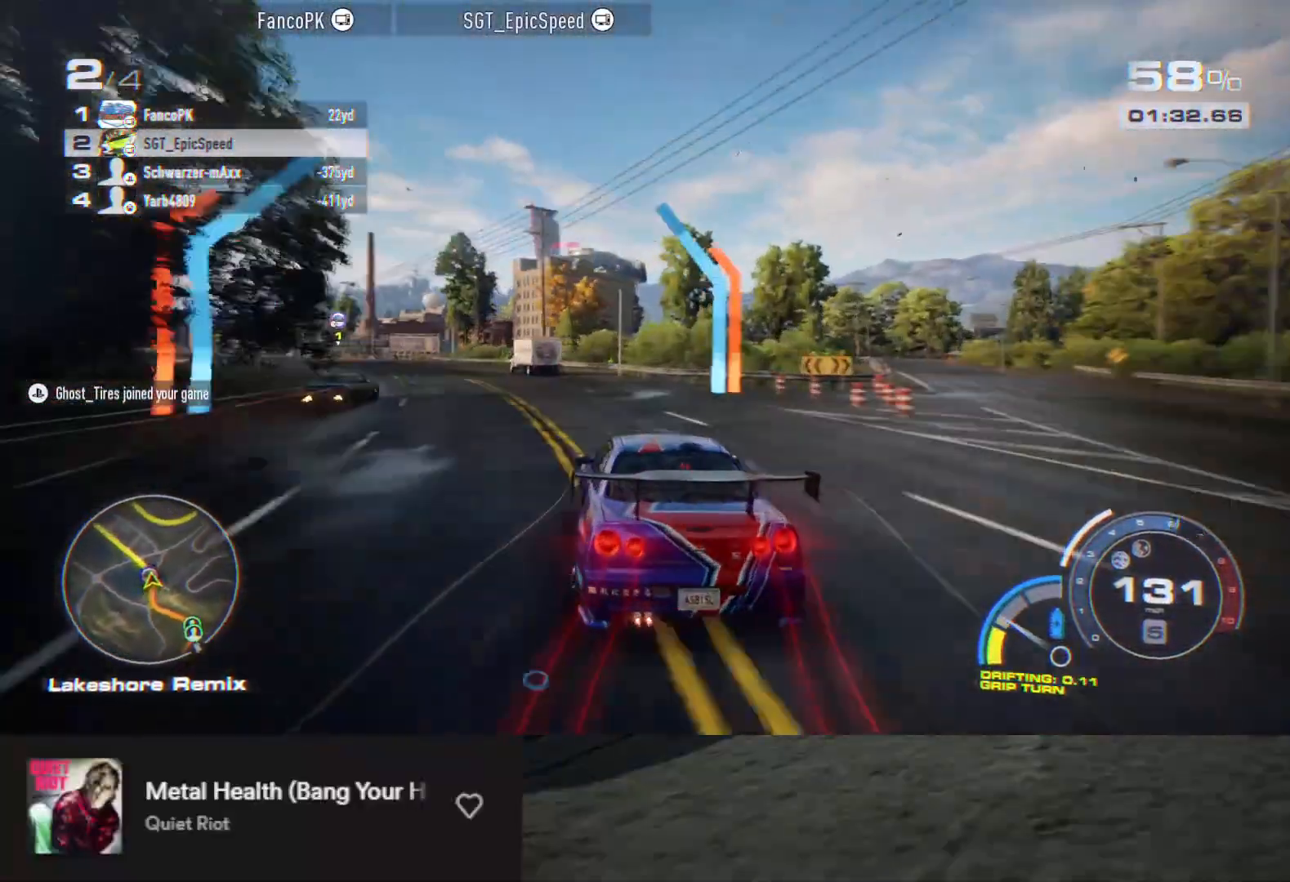
{"buttons": ["R2"], "left_stick": "down-left", "right_stick": "center", "events": [[17, "left_stick", "down"], [117, "left_stick", "down-left"], [250, "left_stick", "down"], [500, "left_stick", "down-left"]]}
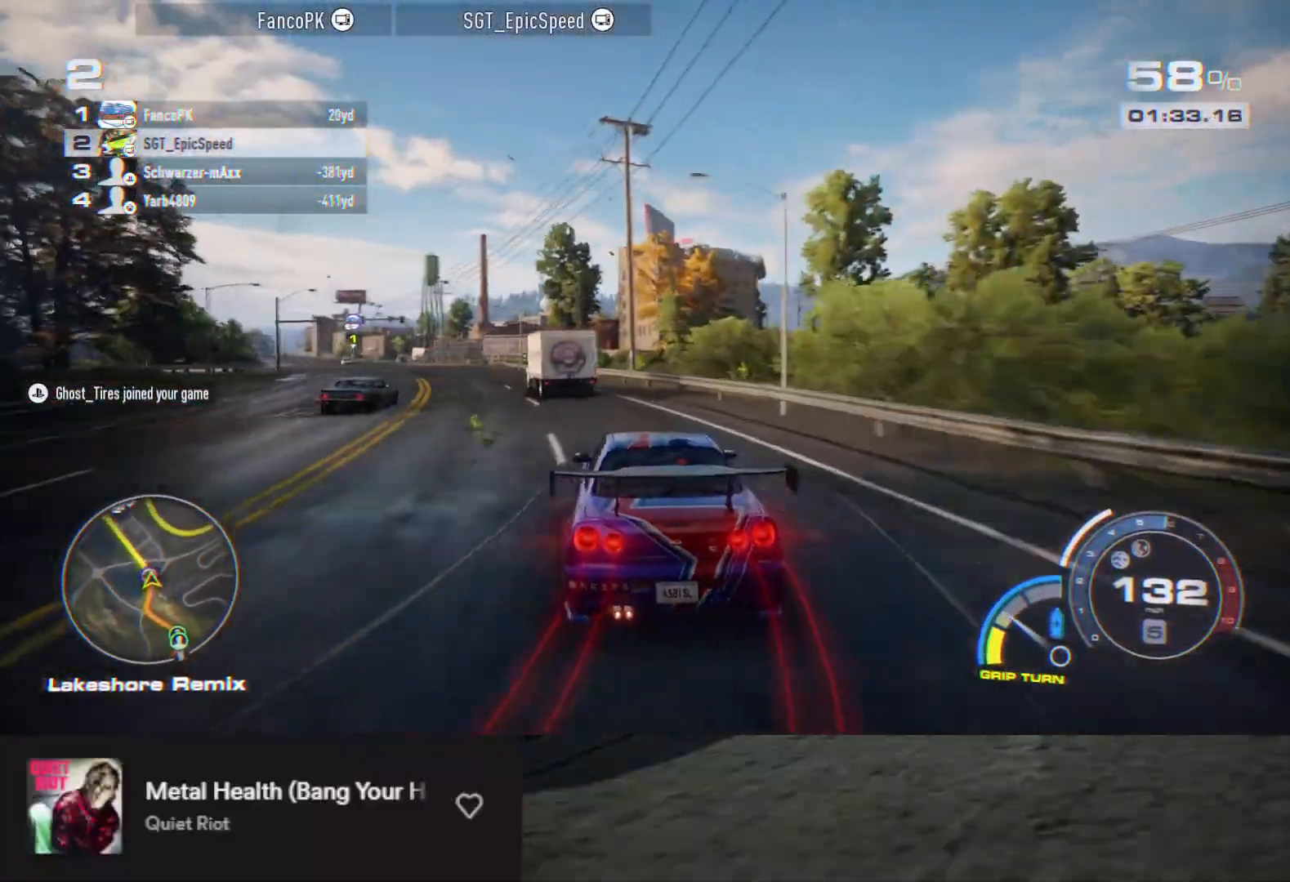
{"buttons": ["R2"], "left_stick": "down-left", "right_stick": "center", "events": []}
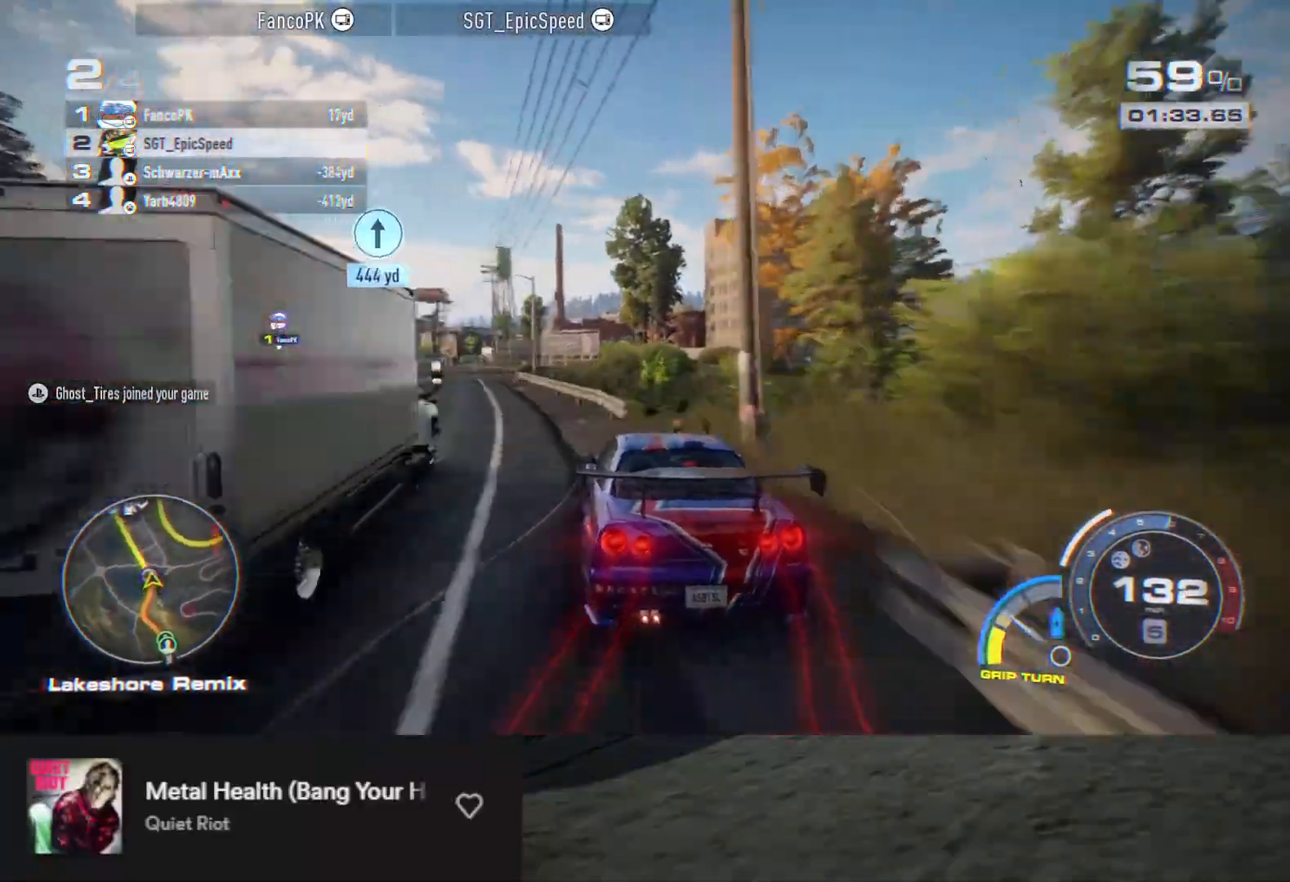
{"buttons": ["R2"], "left_stick": "down", "right_stick": "center", "events": [[300, "left_stick", "down"]]}
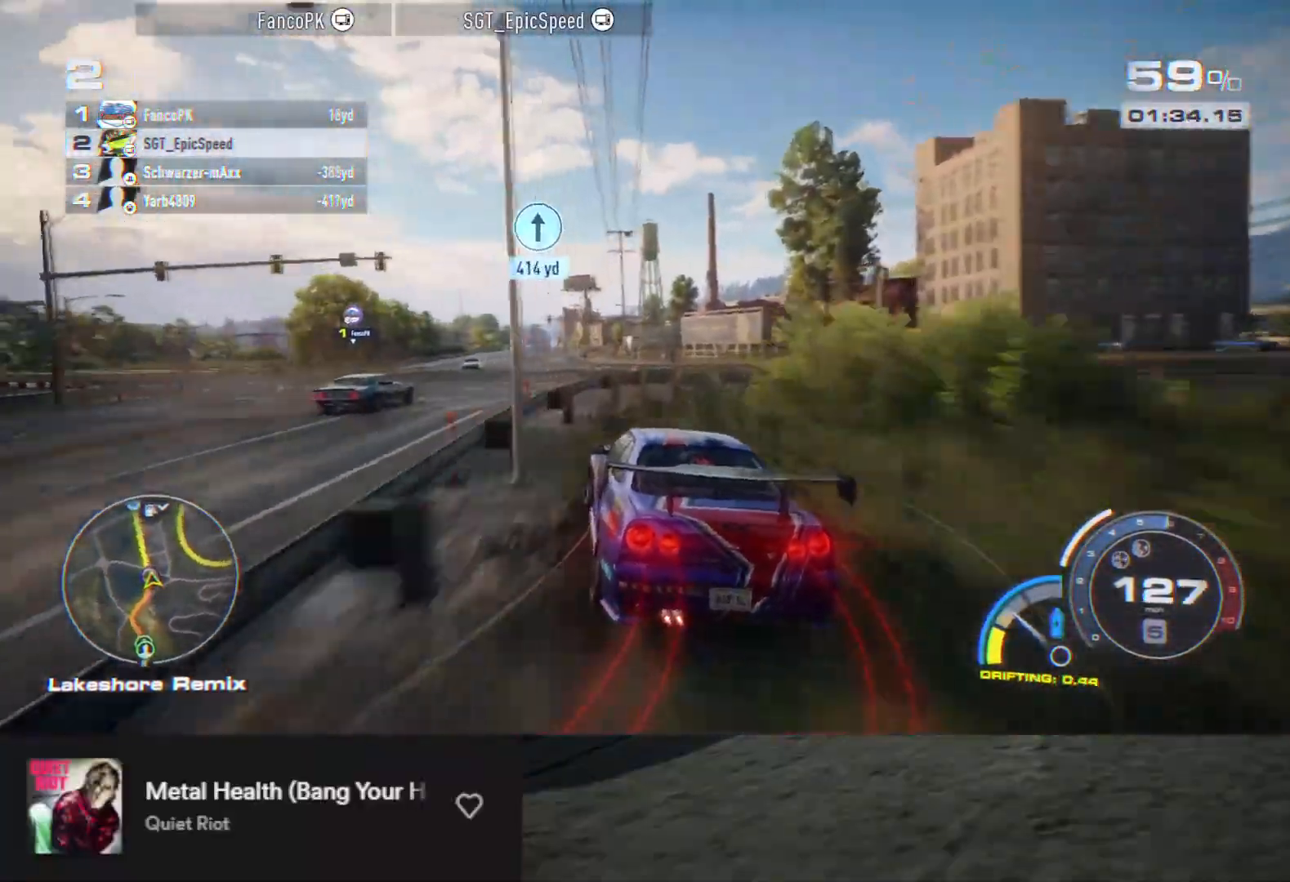
{"buttons": ["A", "R2"], "left_stick": "down", "right_stick": "center", "events": [[67, "A", "down"], [133, "left_stick", "down-left"], [467, "left_stick", "down"]]}